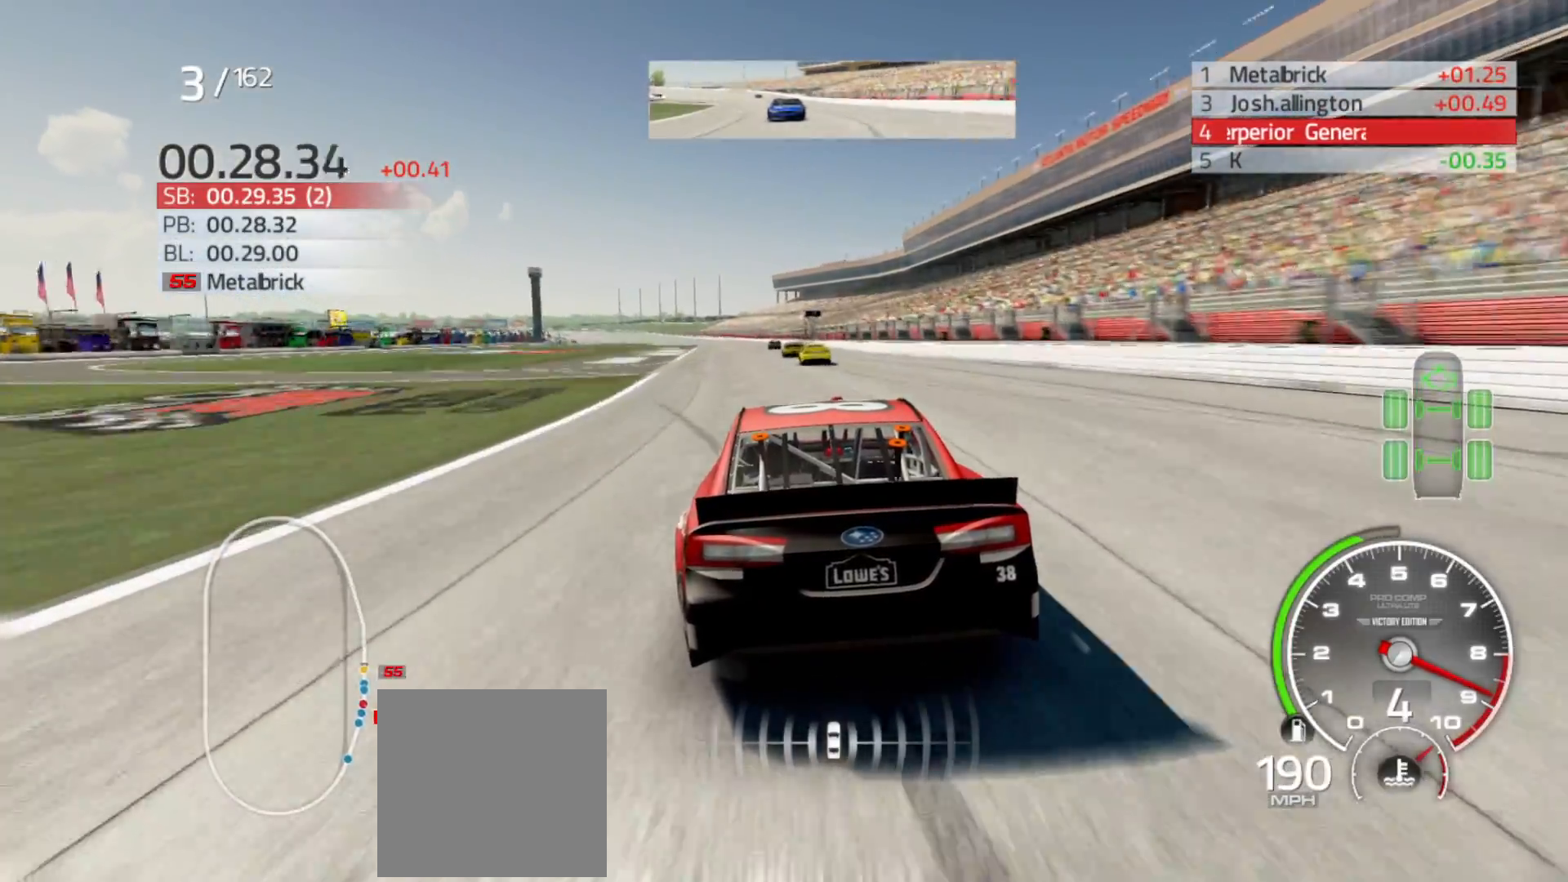
Gameplay with a controller (Xbox layout); each line is a JSON object with the inputs held at the frame after it. "events" lists button and stick changes between this image and that frame as [ms after this image, input, new state], when the widget could be followed in between.
{"buttons": ["R2"], "left_stick": "center", "right_stick": "center", "events": [[100, "left_stick", "center"], [267, "left_stick", "left"], [433, "left_stick", "center"]]}
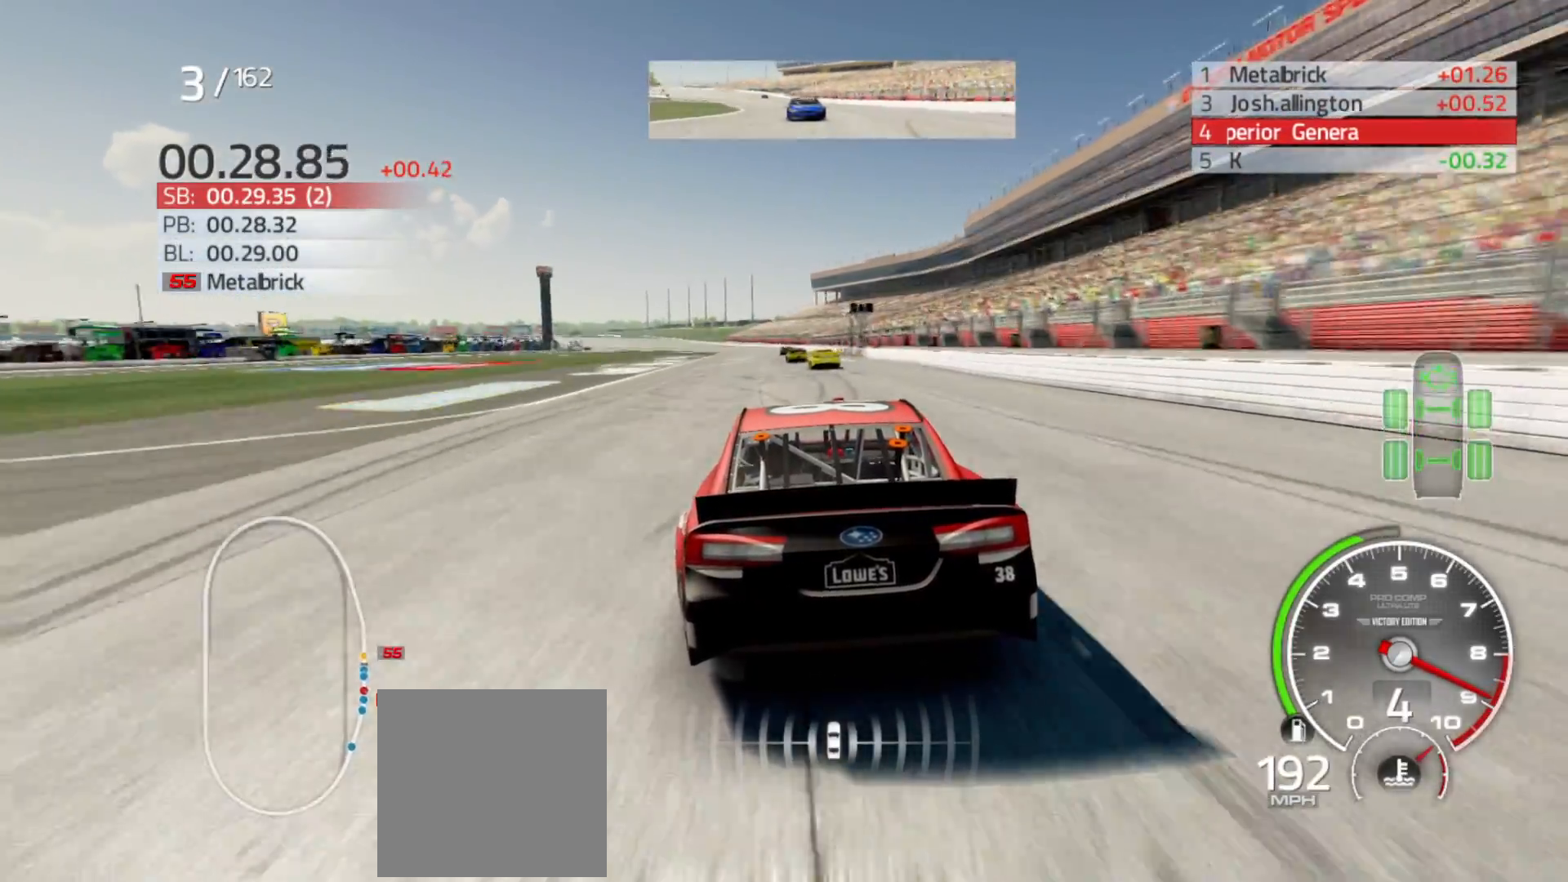
{"buttons": ["R2"], "left_stick": "center", "right_stick": "center", "events": [[217, "left_stick", "left"], [383, "left_stick", "center"]]}
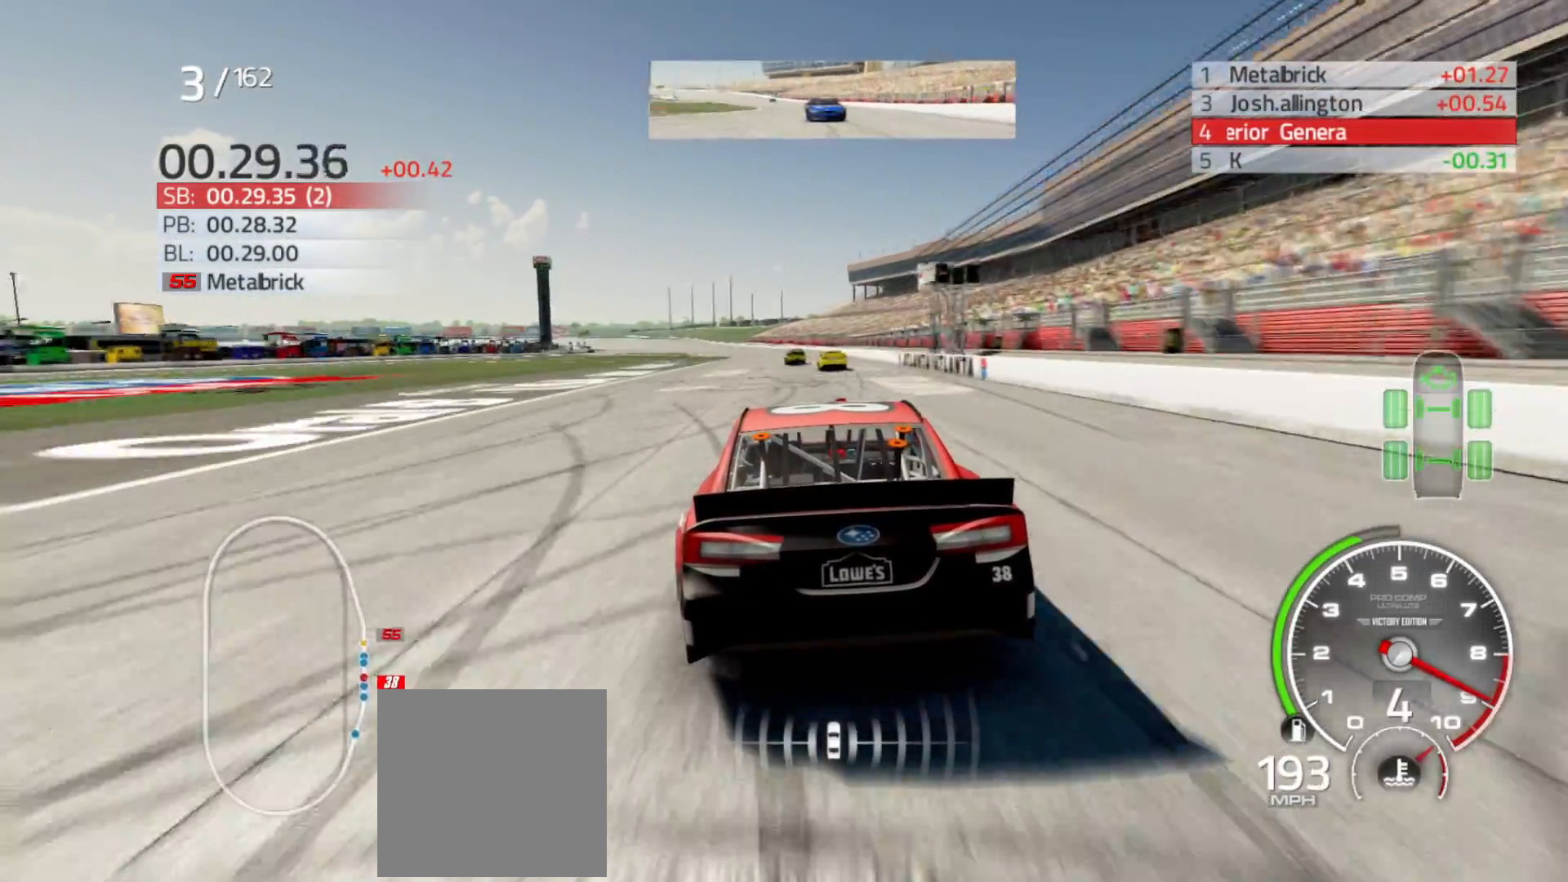
{"buttons": ["R2"], "left_stick": "left", "right_stick": "center", "events": [[383, "left_stick", "left"]]}
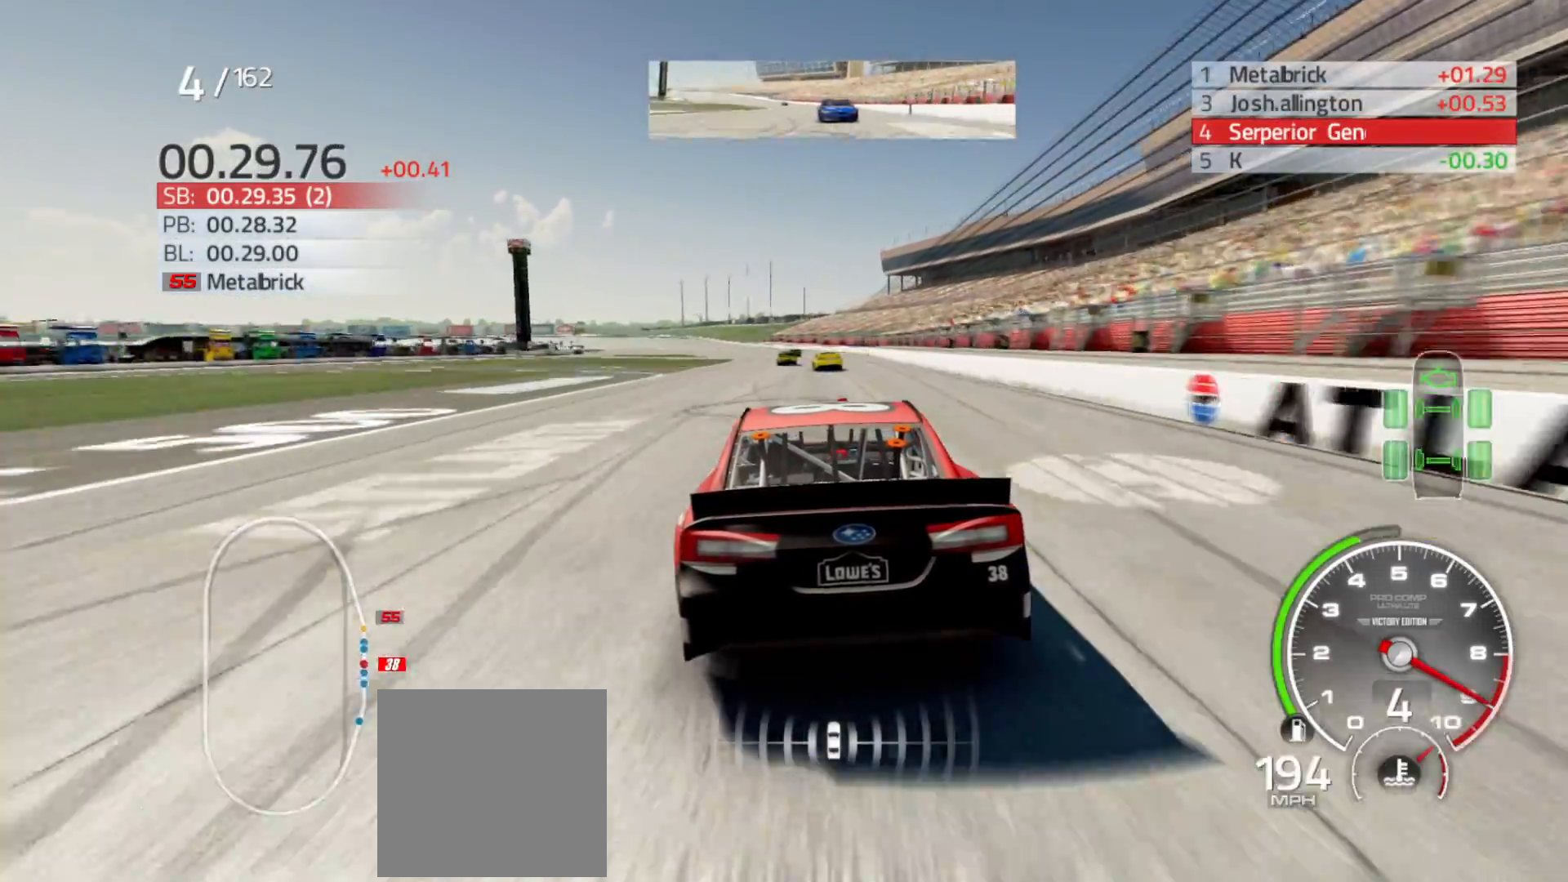
{"buttons": ["R2"], "left_stick": "center", "right_stick": "center", "events": [[67, "left_stick", "center"], [200, "left_stick", "left"], [400, "left_stick", "center"]]}
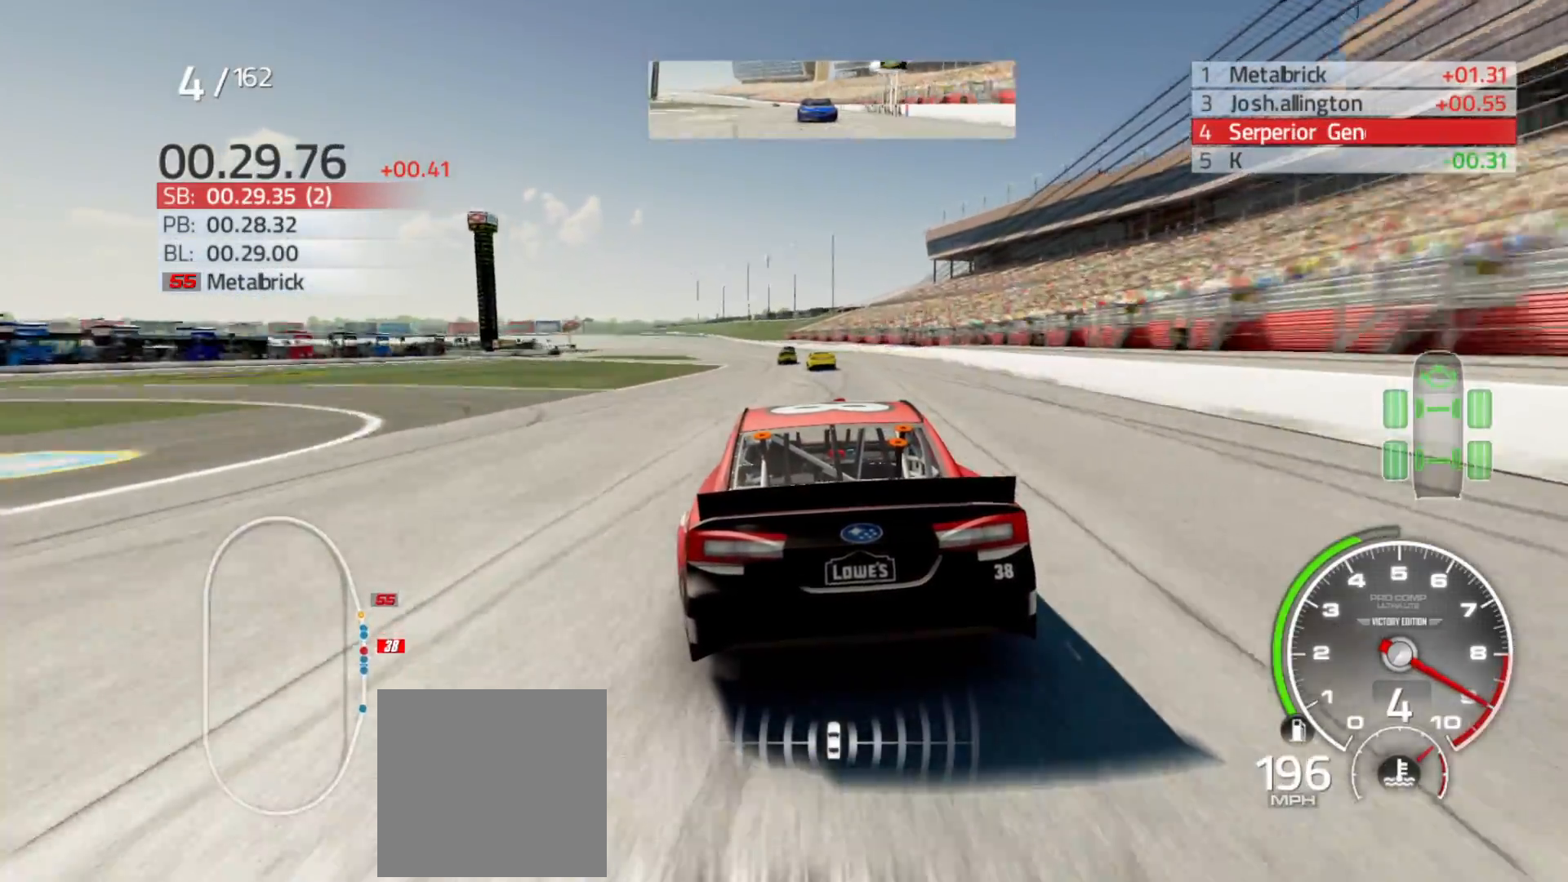
{"buttons": ["R2"], "left_stick": "left", "right_stick": "center", "events": [[100, "left_stick", "left"], [267, "left_stick", "center"], [450, "left_stick", "left"]]}
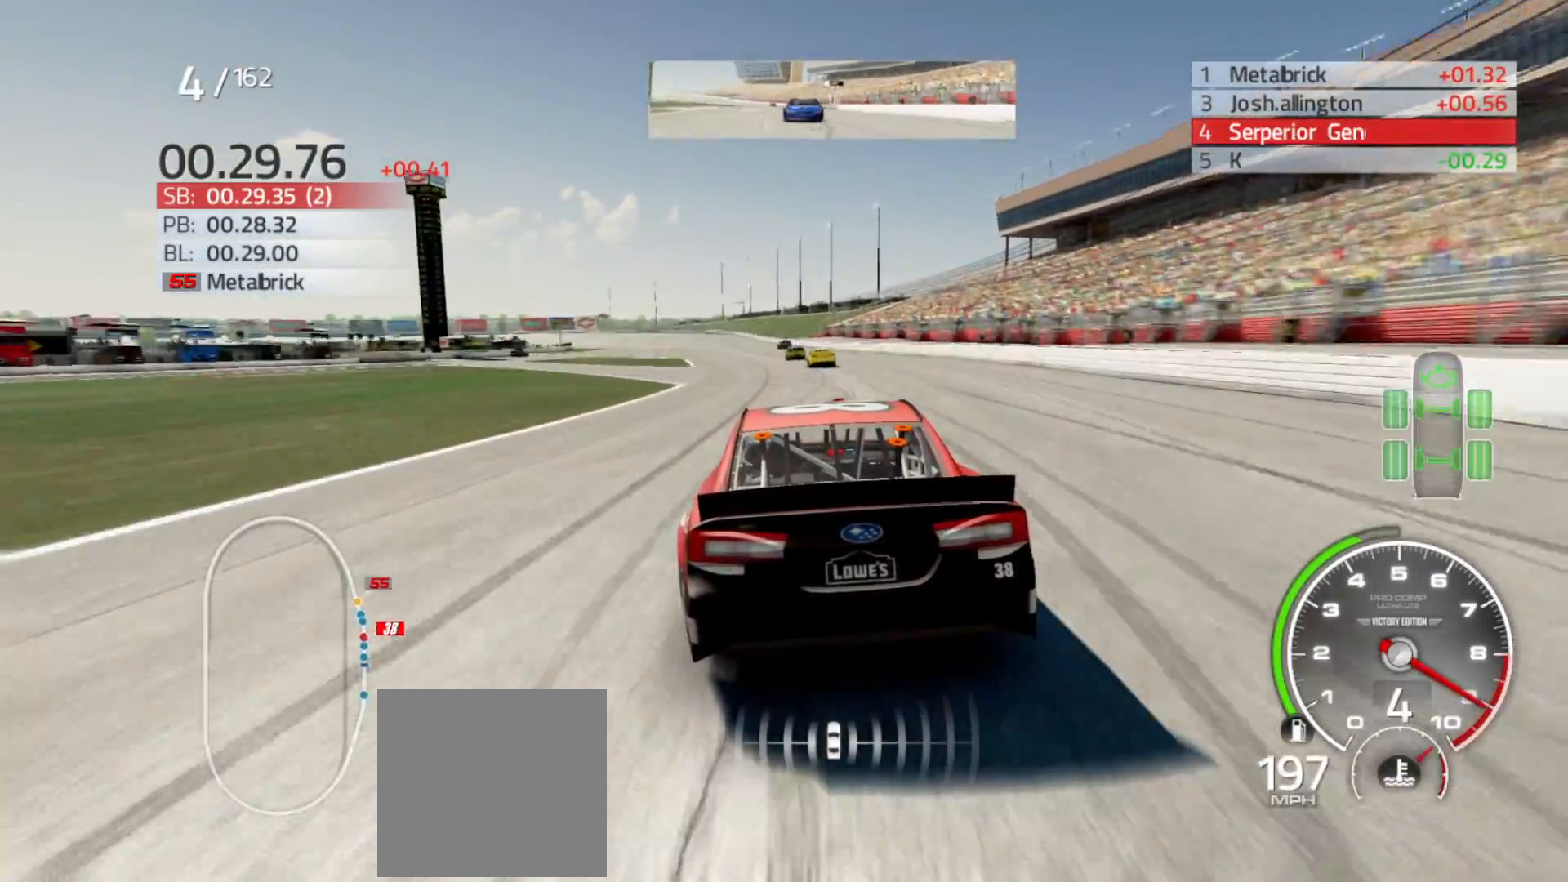
{"buttons": ["R2"], "left_stick": "left", "right_stick": "center", "events": [[117, "left_stick", "center"], [367, "left_stick", "left"]]}
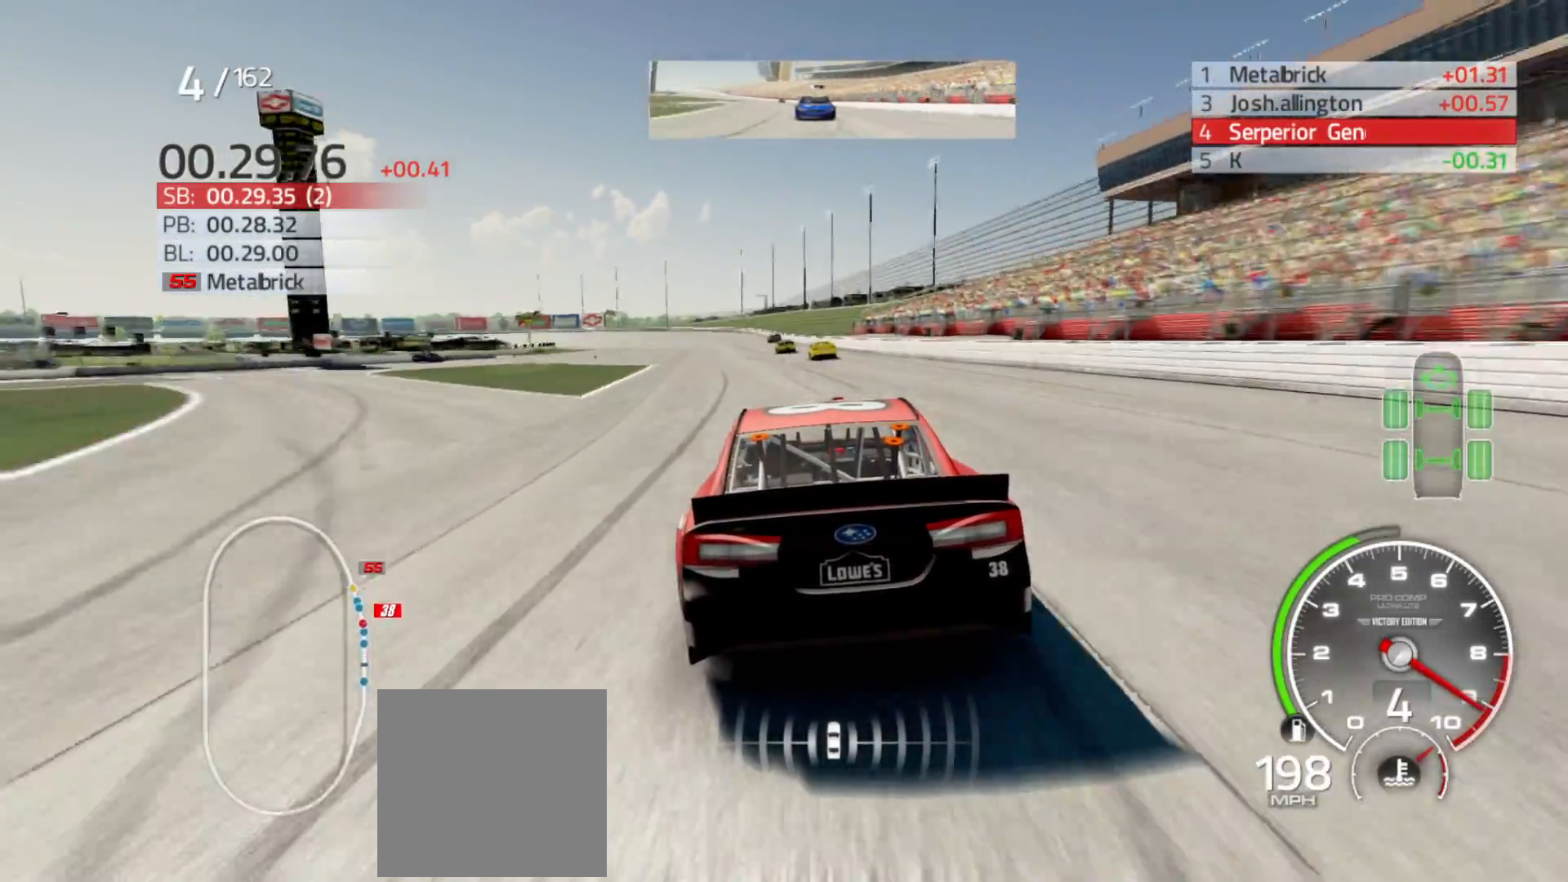
{"buttons": ["R2"], "left_stick": "center", "right_stick": "center", "events": [[50, "left_stick", "center"], [183, "left_stick", "left"], [400, "left_stick", "center"]]}
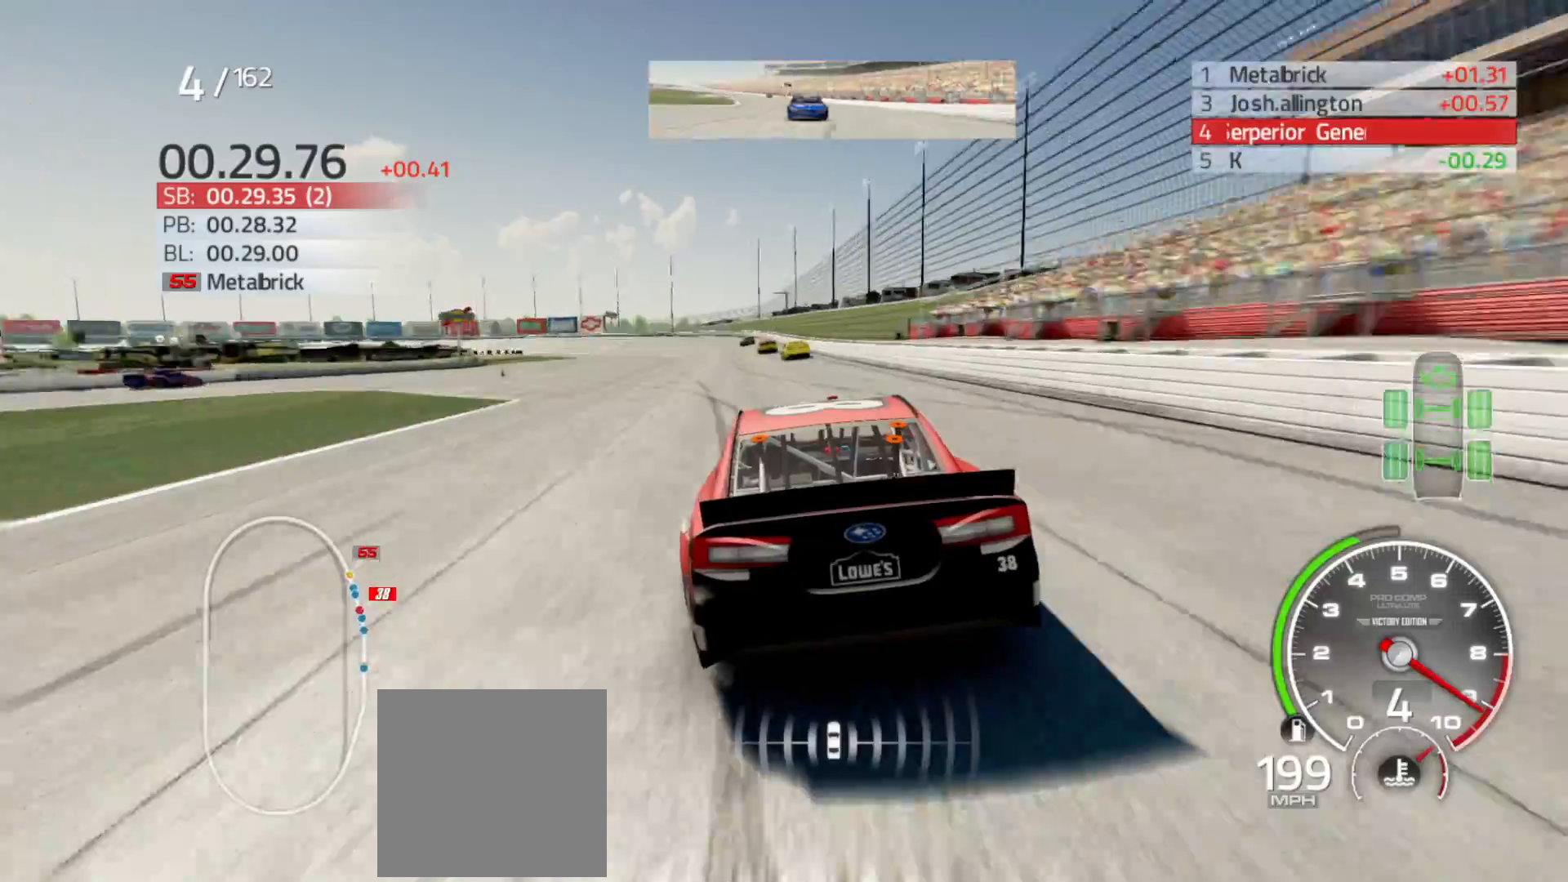
{"buttons": ["R2"], "left_stick": "left", "right_stick": "center", "events": [[100, "left_stick", "left"], [283, "left_stick", "center"], [400, "left_stick", "left"]]}
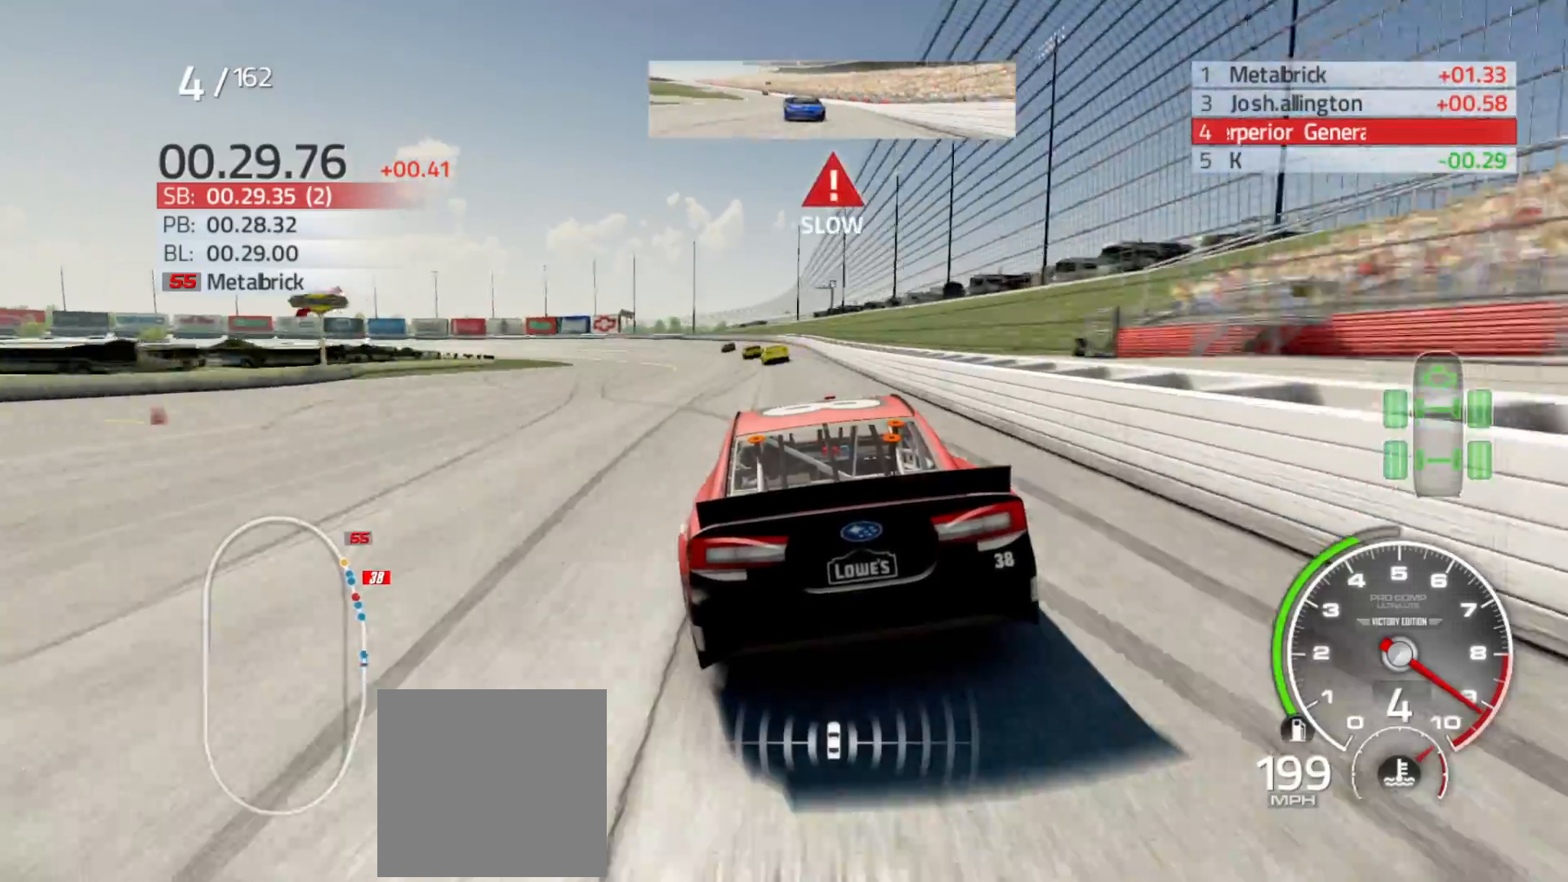
{"buttons": ["R2"], "left_stick": "left", "right_stick": "center", "events": []}
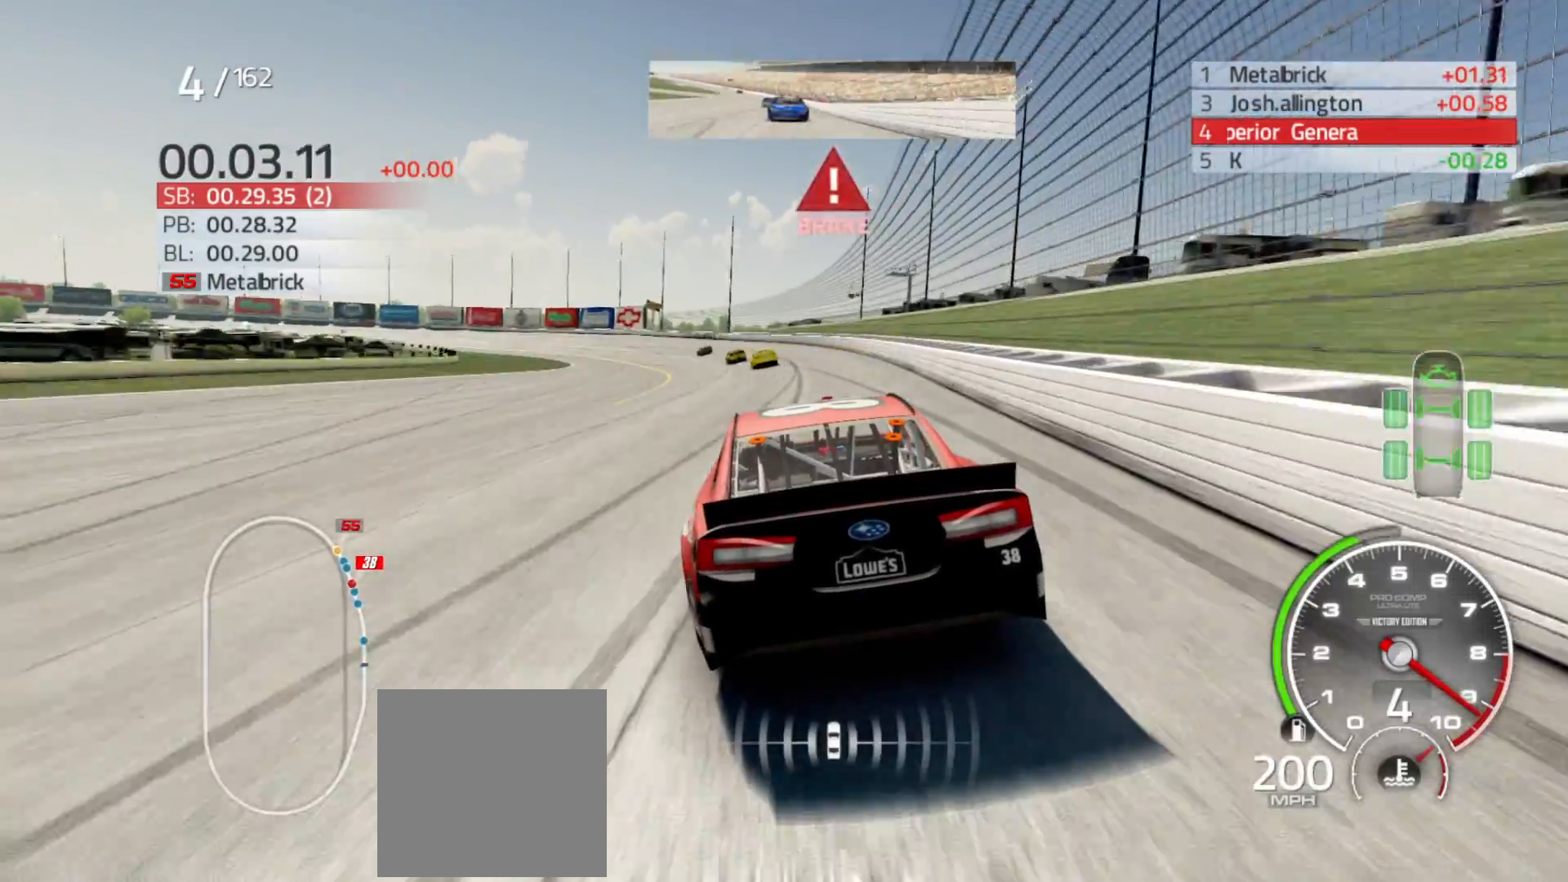
{"buttons": ["R2"], "left_stick": "left", "right_stick": "center", "events": []}
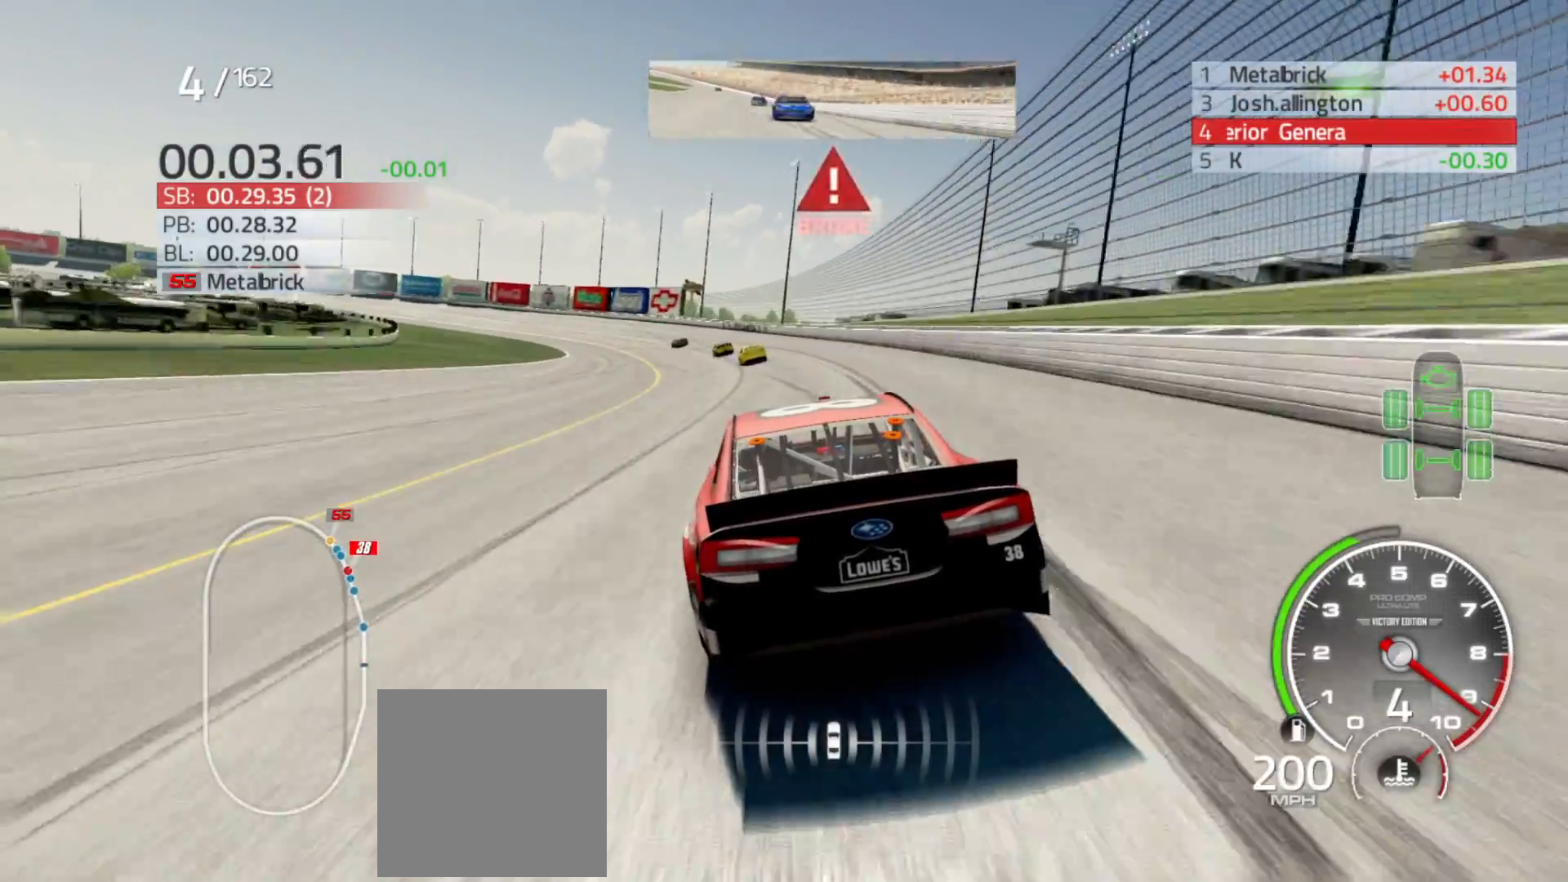
{"buttons": ["L2"], "left_stick": "left", "right_stick": "center", "events": [[117, "R2", "up"], [367, "L2", "down"]]}
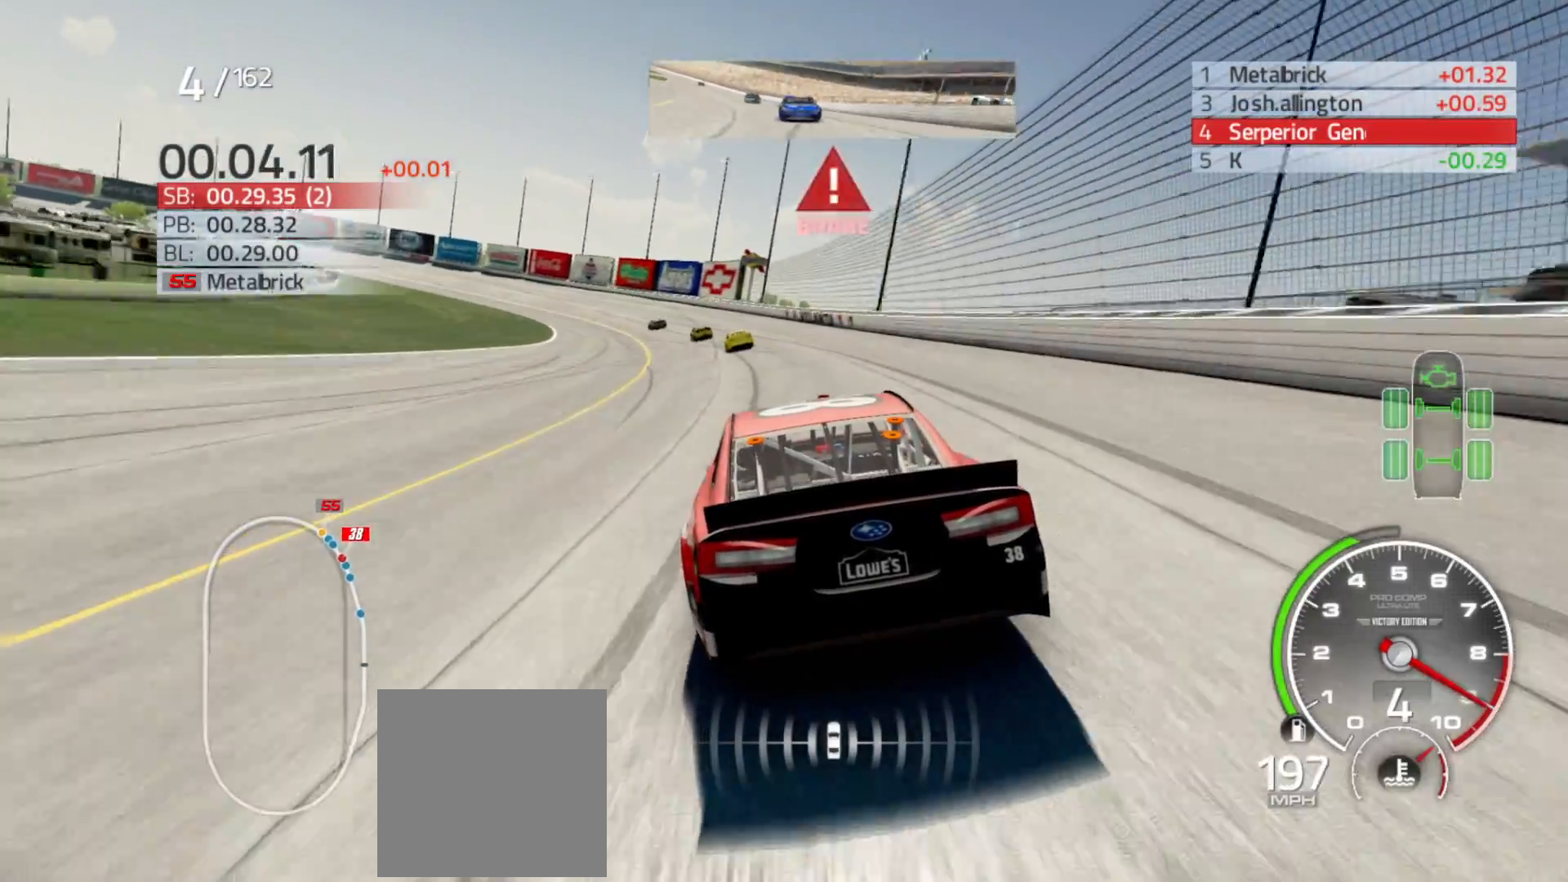
{"buttons": [], "left_stick": "left", "right_stick": "center", "events": [[33, "L2", "up"], [233, "L2", "down"], [417, "L2", "up"]]}
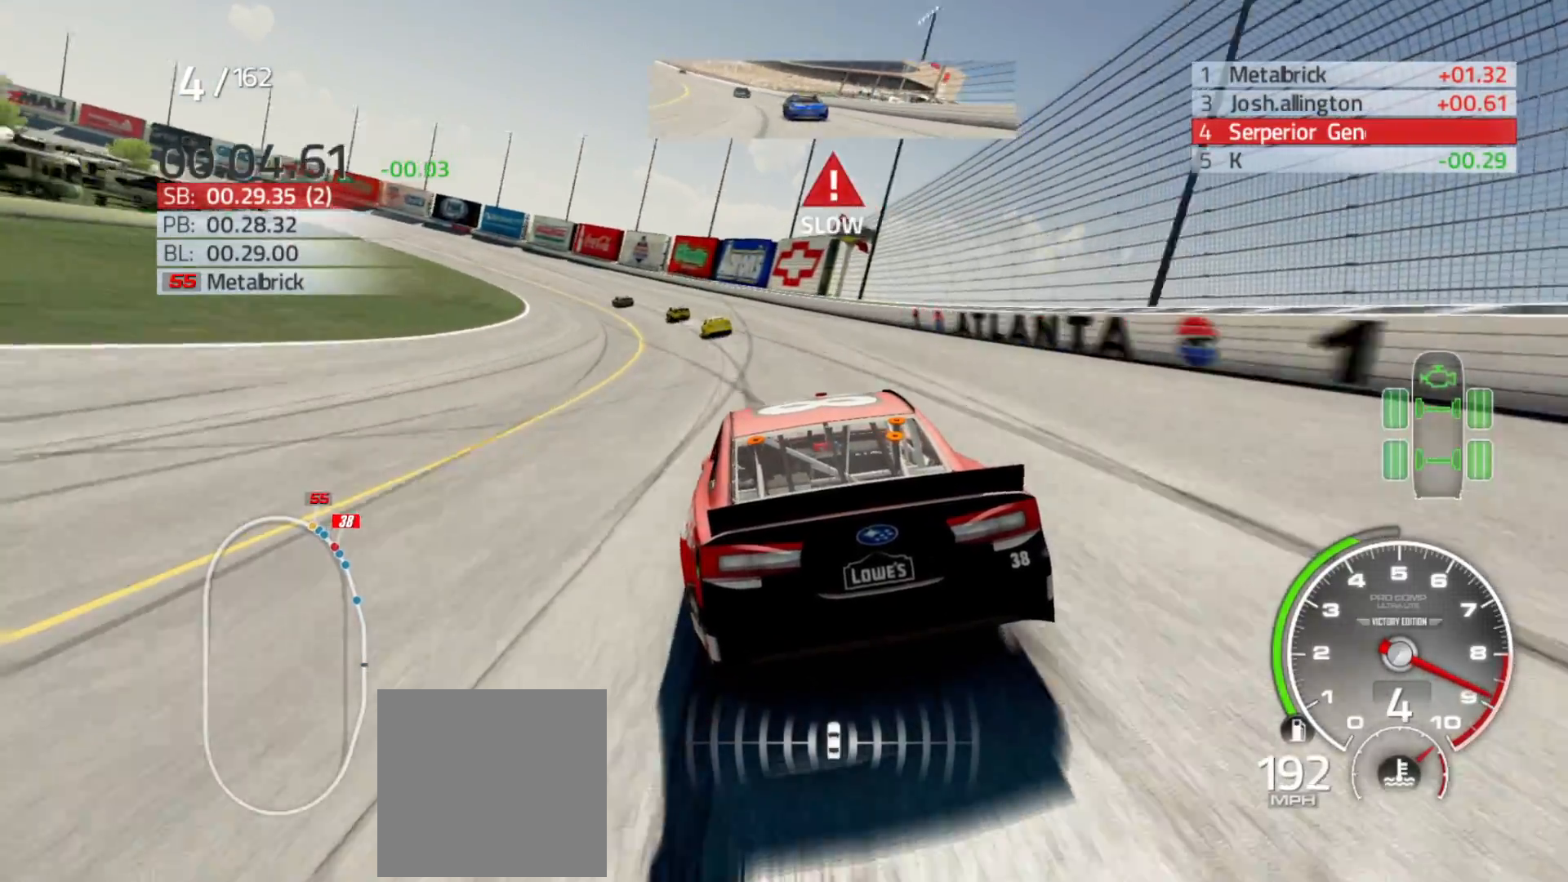
{"buttons": [], "left_stick": "left", "right_stick": "center", "events": [[133, "L2", "down"], [450, "L2", "up"]]}
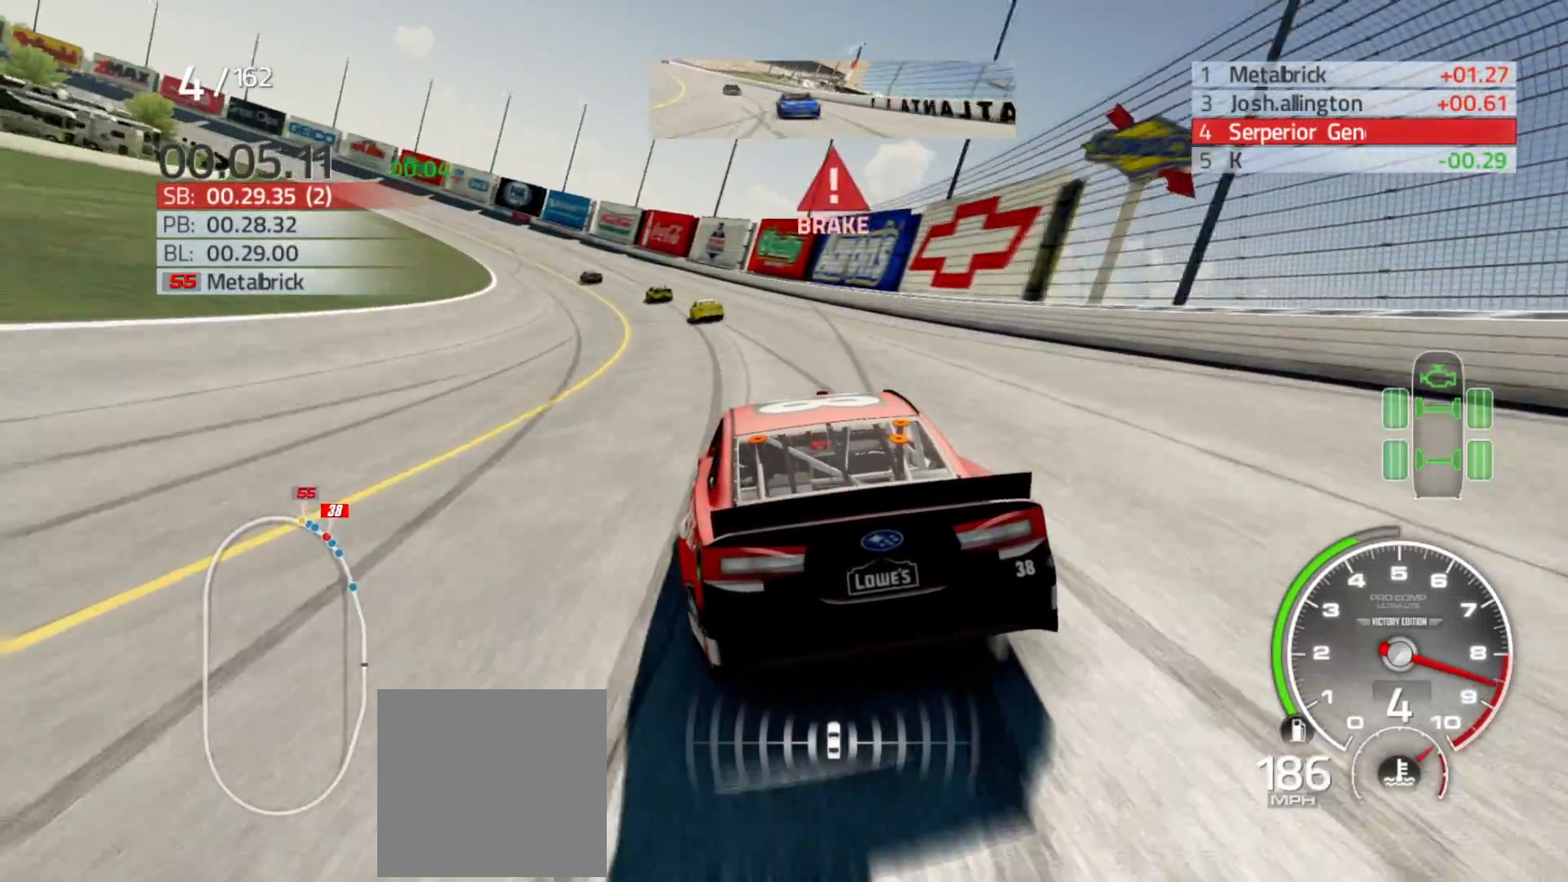
{"buttons": ["L2"], "left_stick": "left", "right_stick": "center", "events": [[83, "L2", "down"]]}
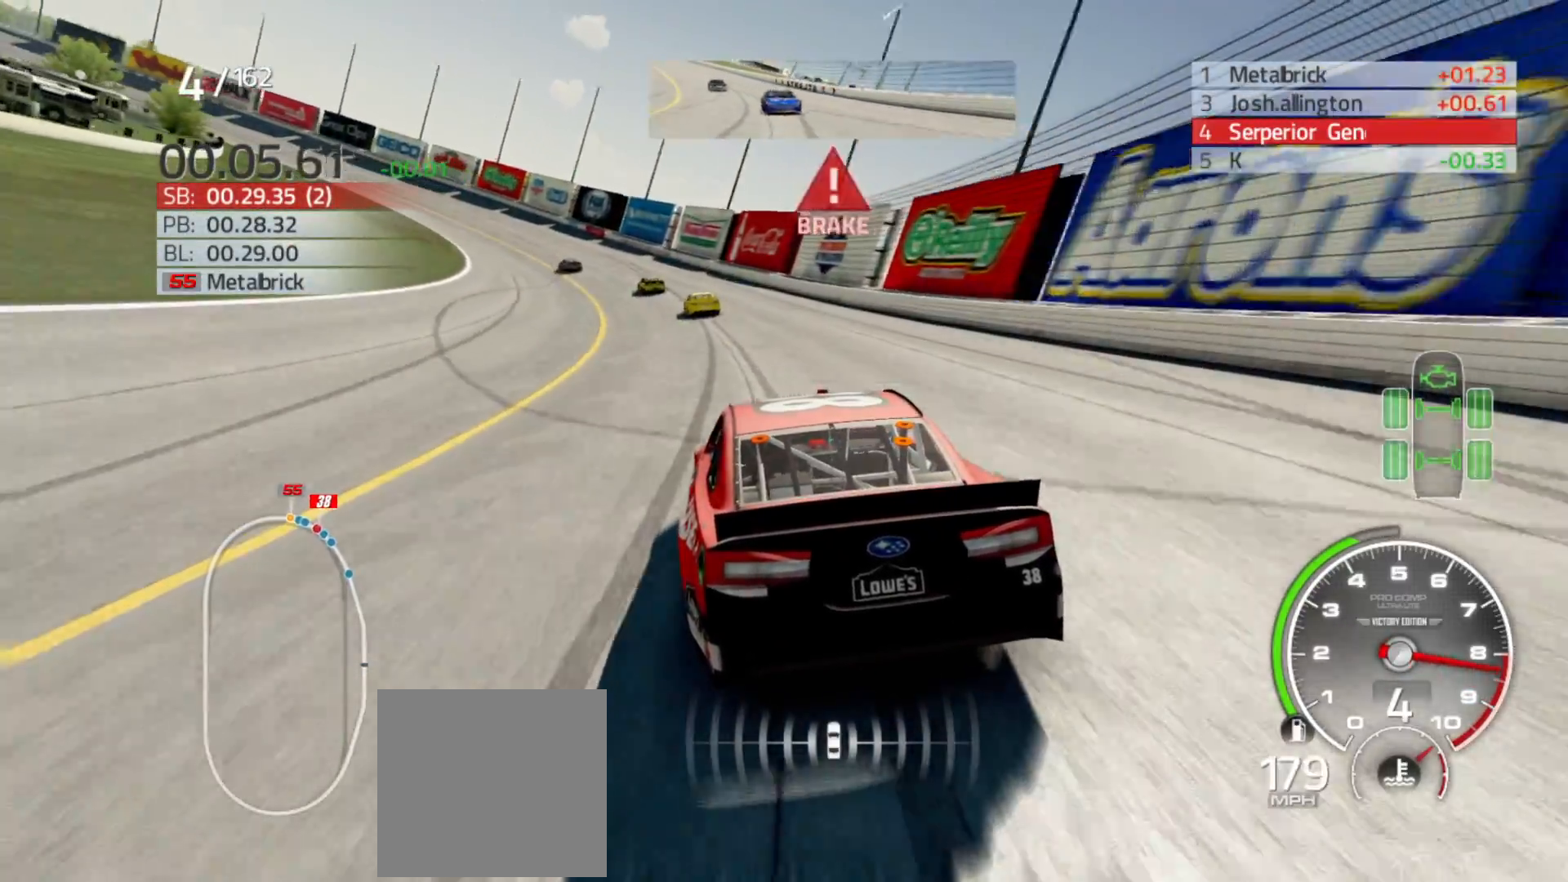
{"buttons": [], "left_stick": "left", "right_stick": "center", "events": [[300, "L2", "up"]]}
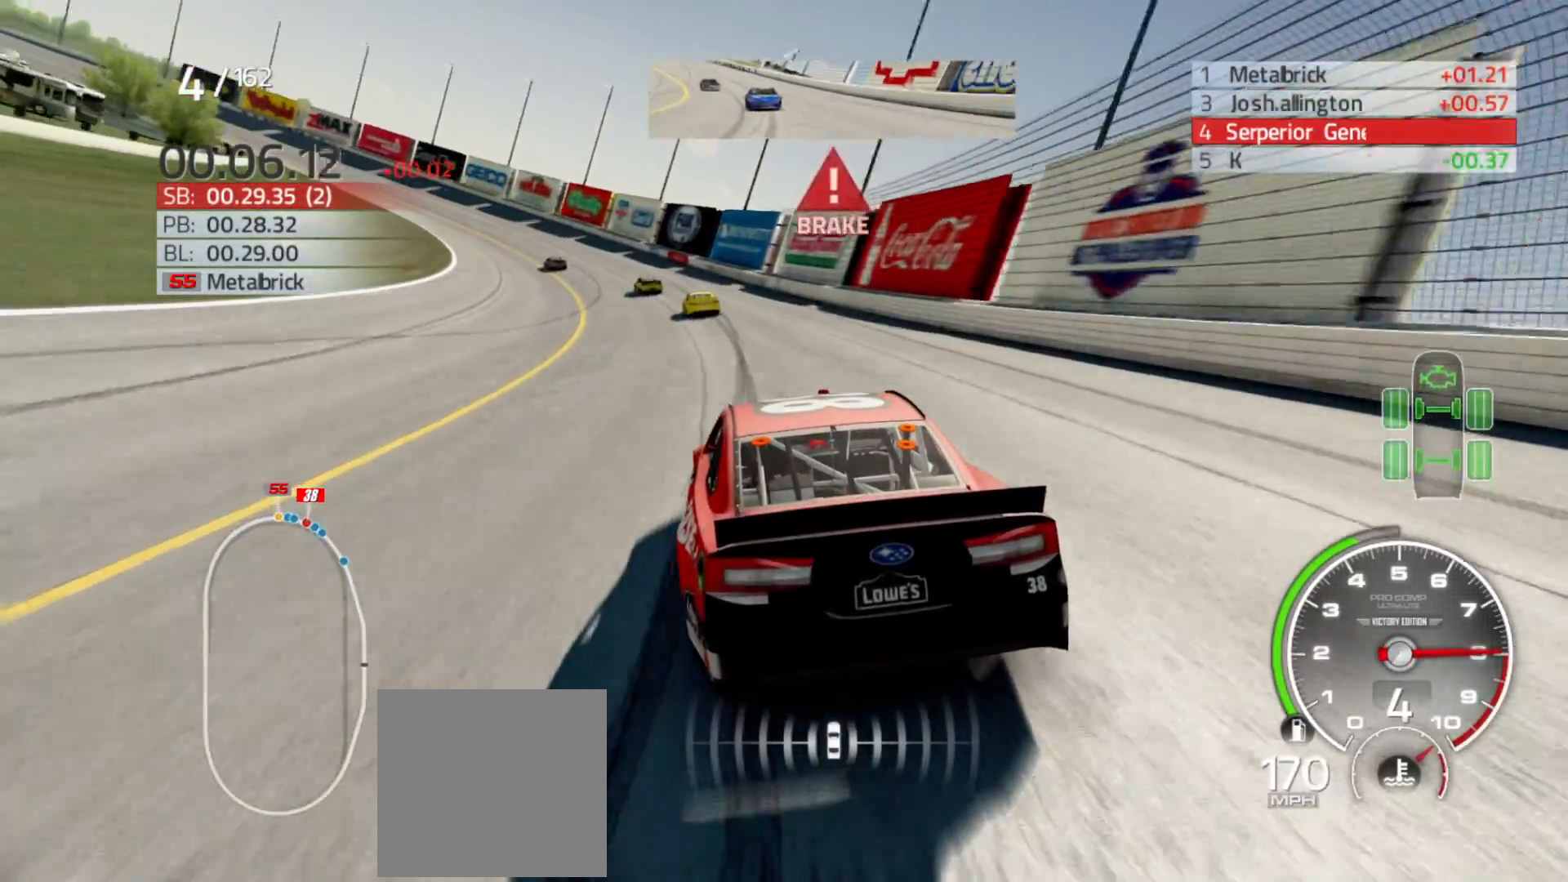
{"buttons": [], "left_stick": "left", "right_stick": "center", "events": [[17, "L2", "down"], [200, "L2", "up"]]}
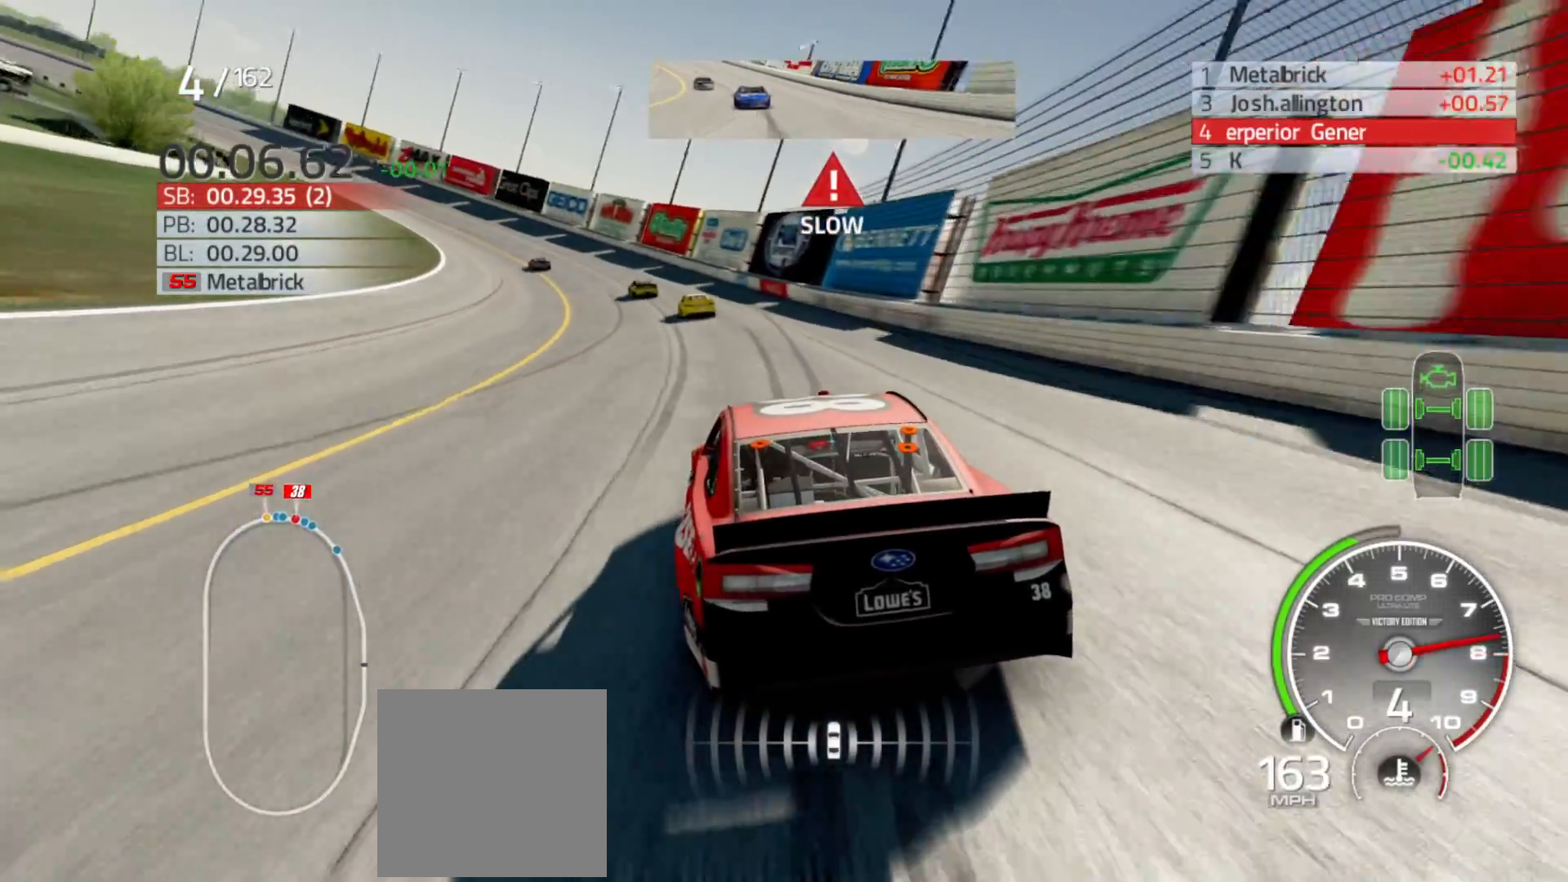
{"buttons": ["R2"], "left_stick": "left", "right_stick": "center", "events": [[100, "R2", "down"]]}
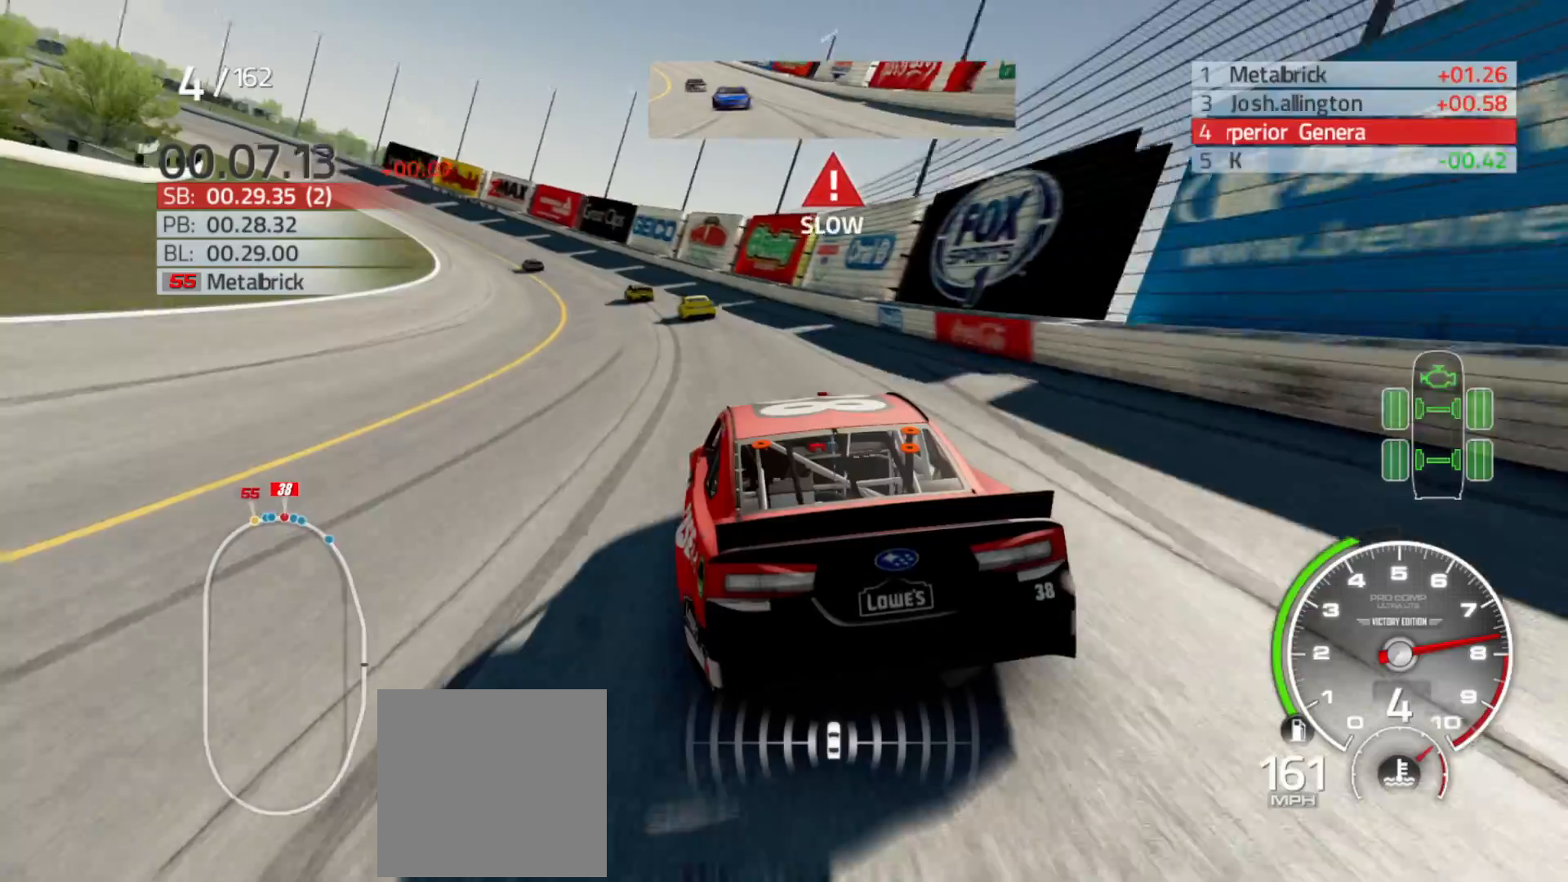
{"buttons": ["R2"], "left_stick": "left", "right_stick": "center", "events": []}
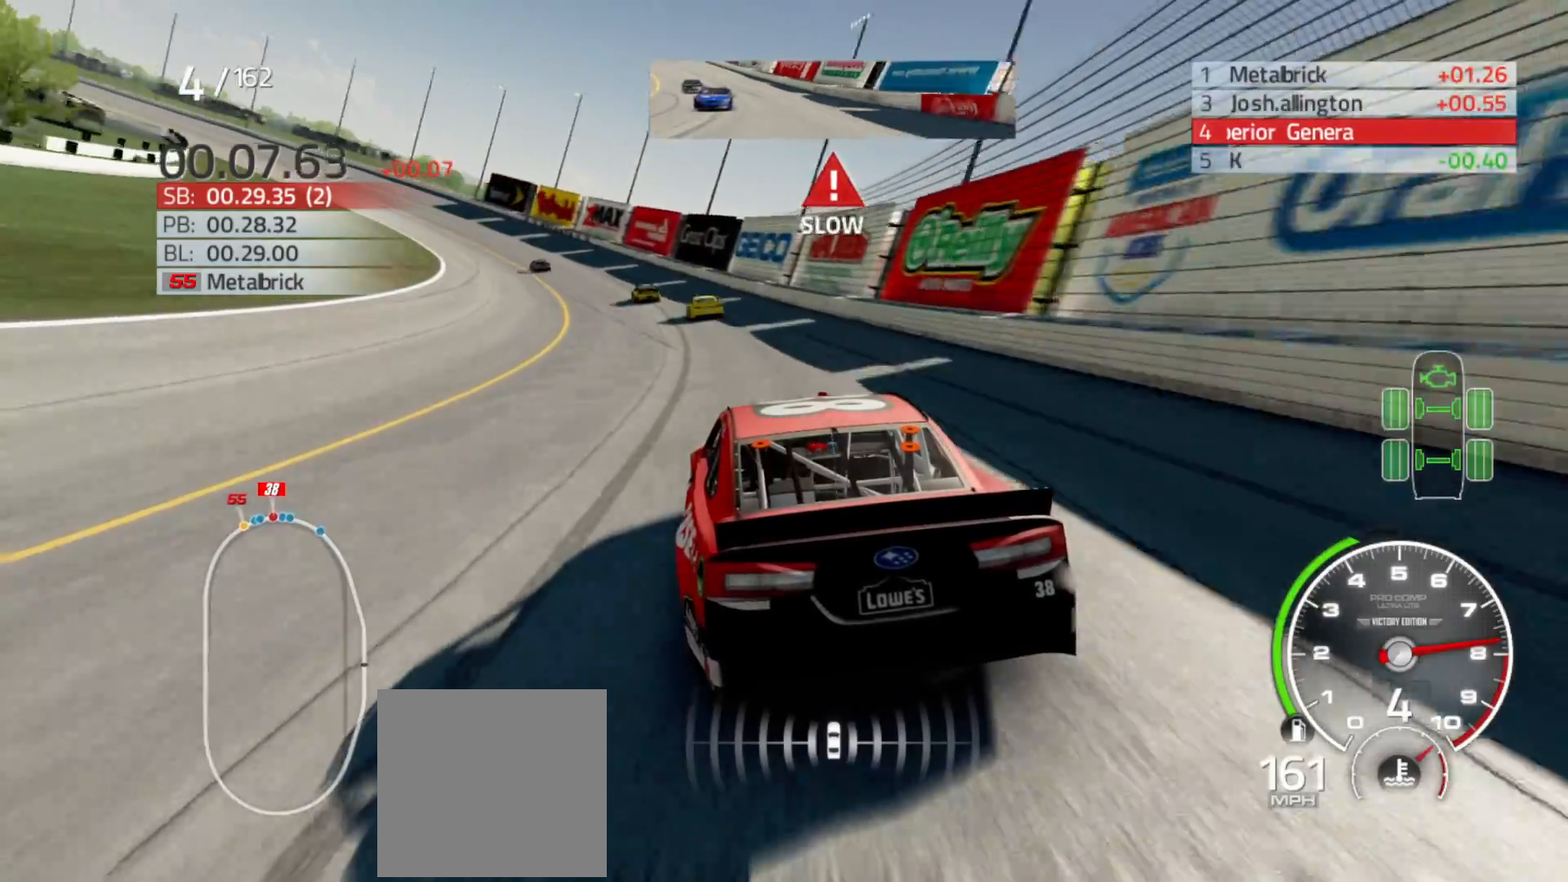
{"buttons": ["R2"], "left_stick": "left", "right_stick": "center", "events": []}
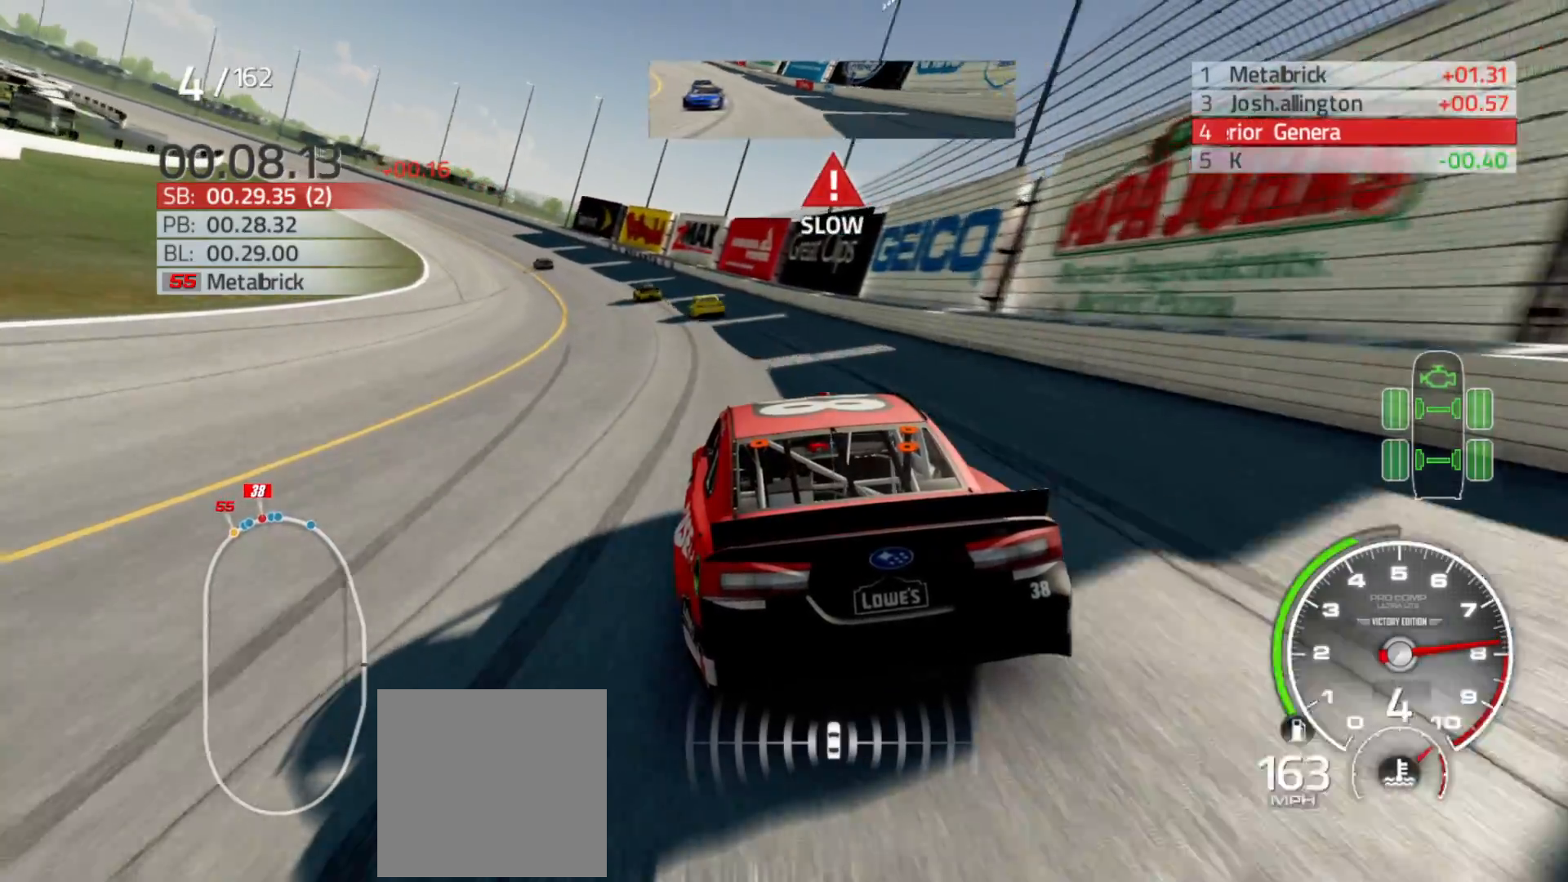
{"buttons": ["R2"], "left_stick": "left", "right_stick": "center", "events": []}
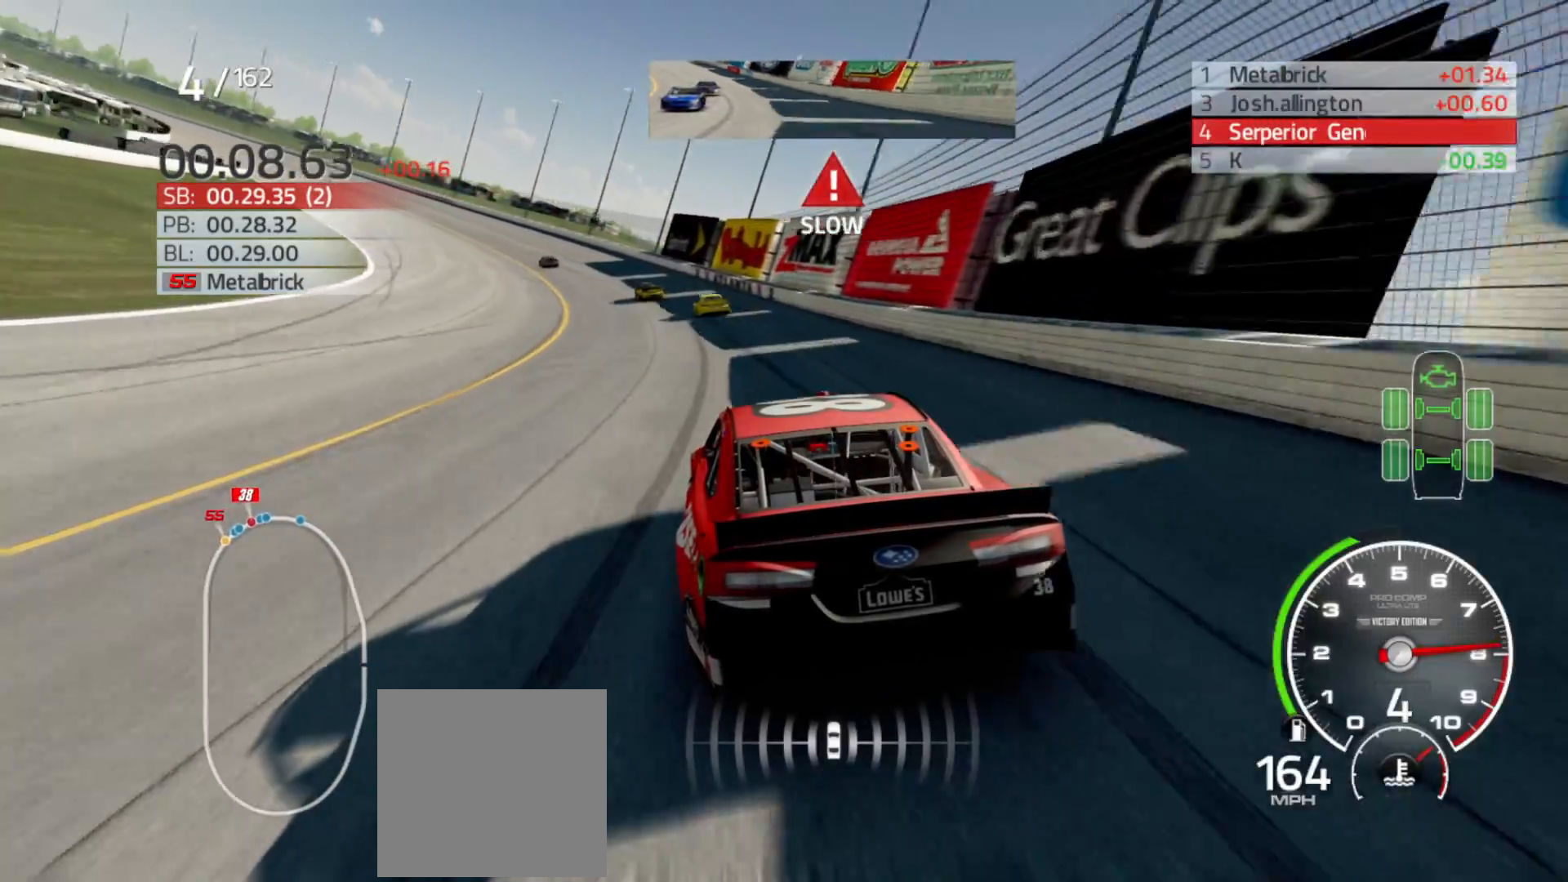
{"buttons": ["R2"], "left_stick": "left", "right_stick": "center", "events": []}
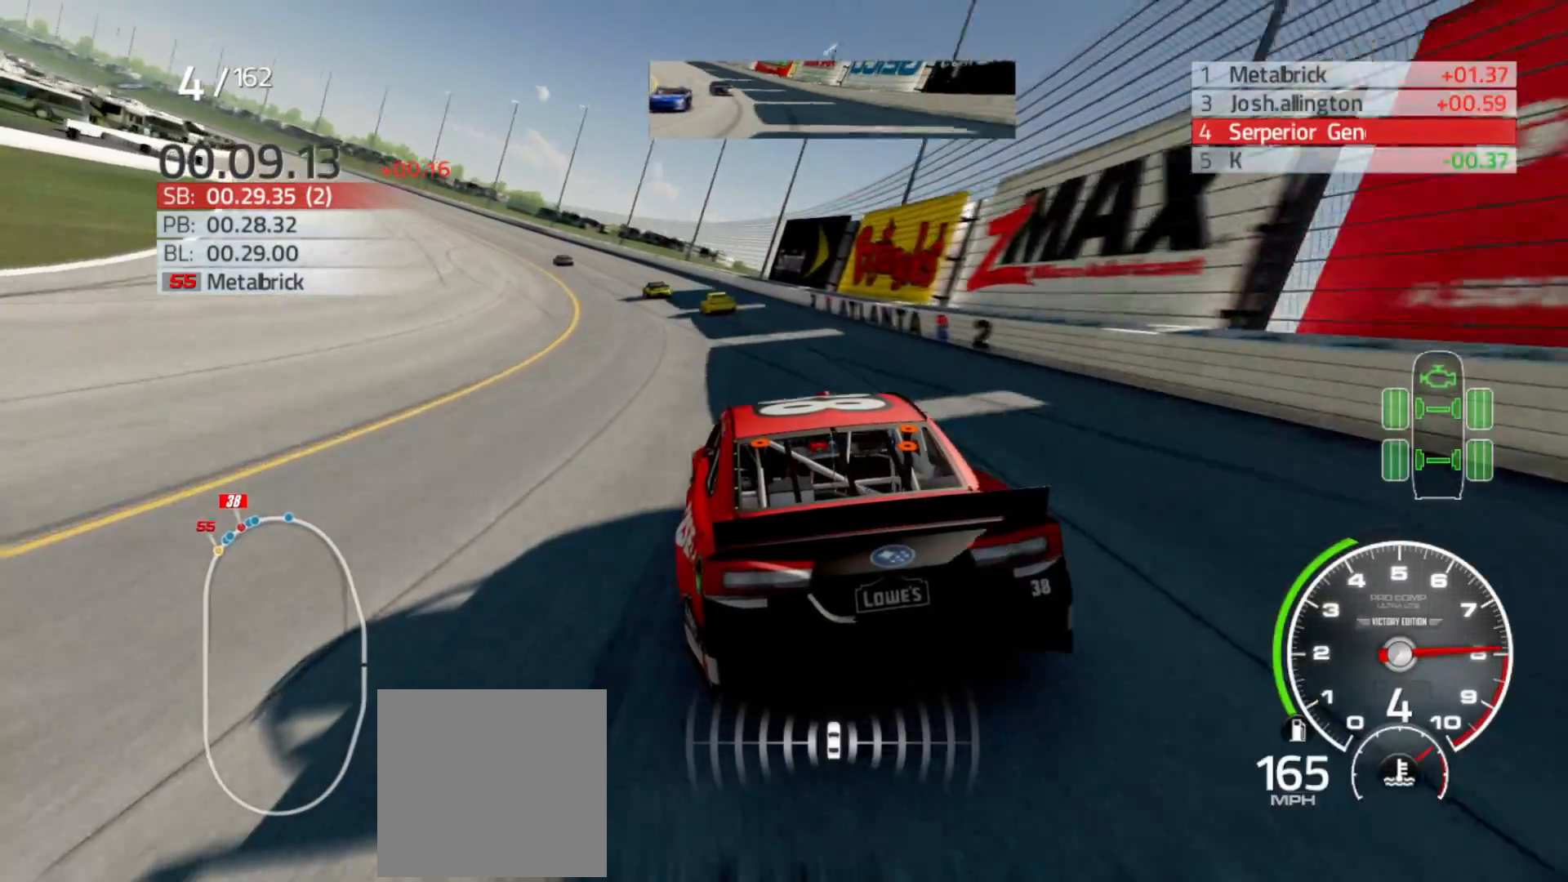
{"buttons": ["R2"], "left_stick": "left", "right_stick": "center", "events": []}
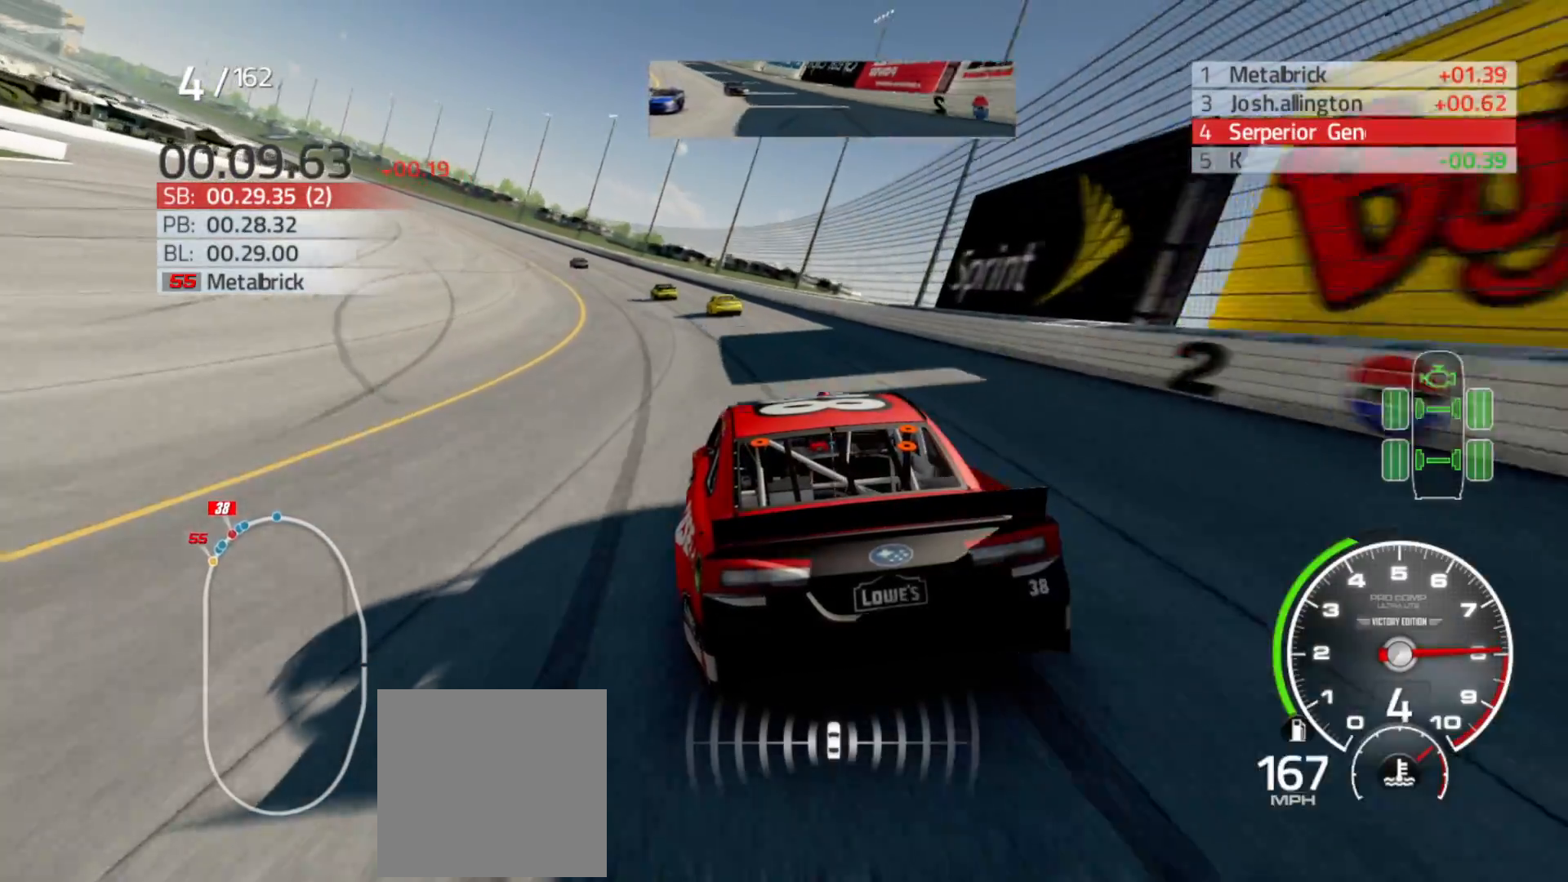
{"buttons": ["R2"], "left_stick": "left", "right_stick": "center", "events": []}
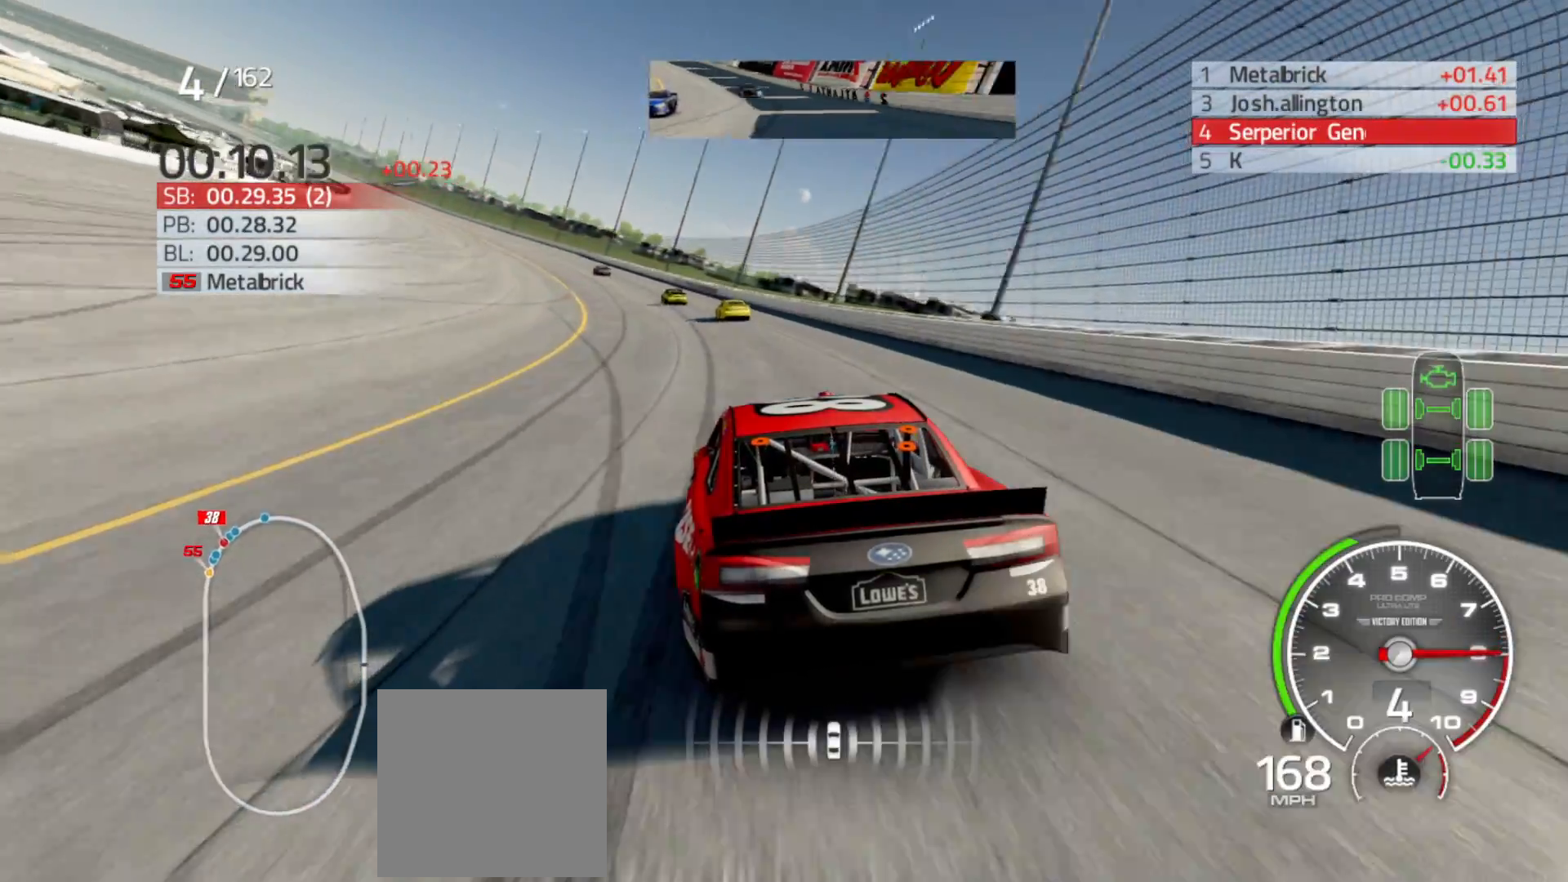
{"buttons": ["R2"], "left_stick": "left", "right_stick": "center", "events": []}
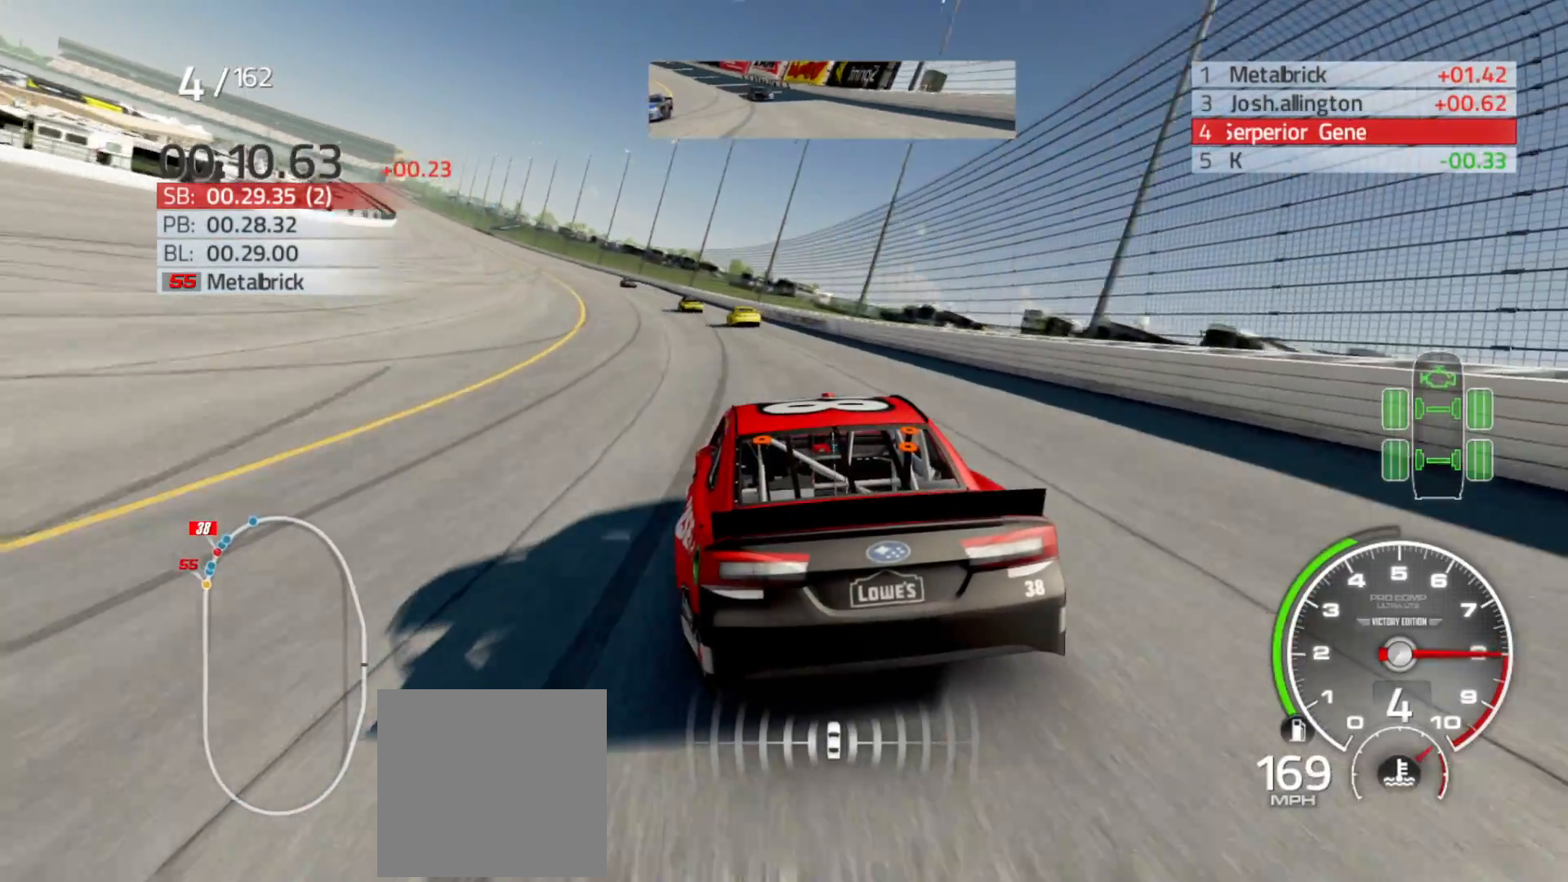
{"buttons": ["R2"], "left_stick": "left", "right_stick": "center", "events": []}
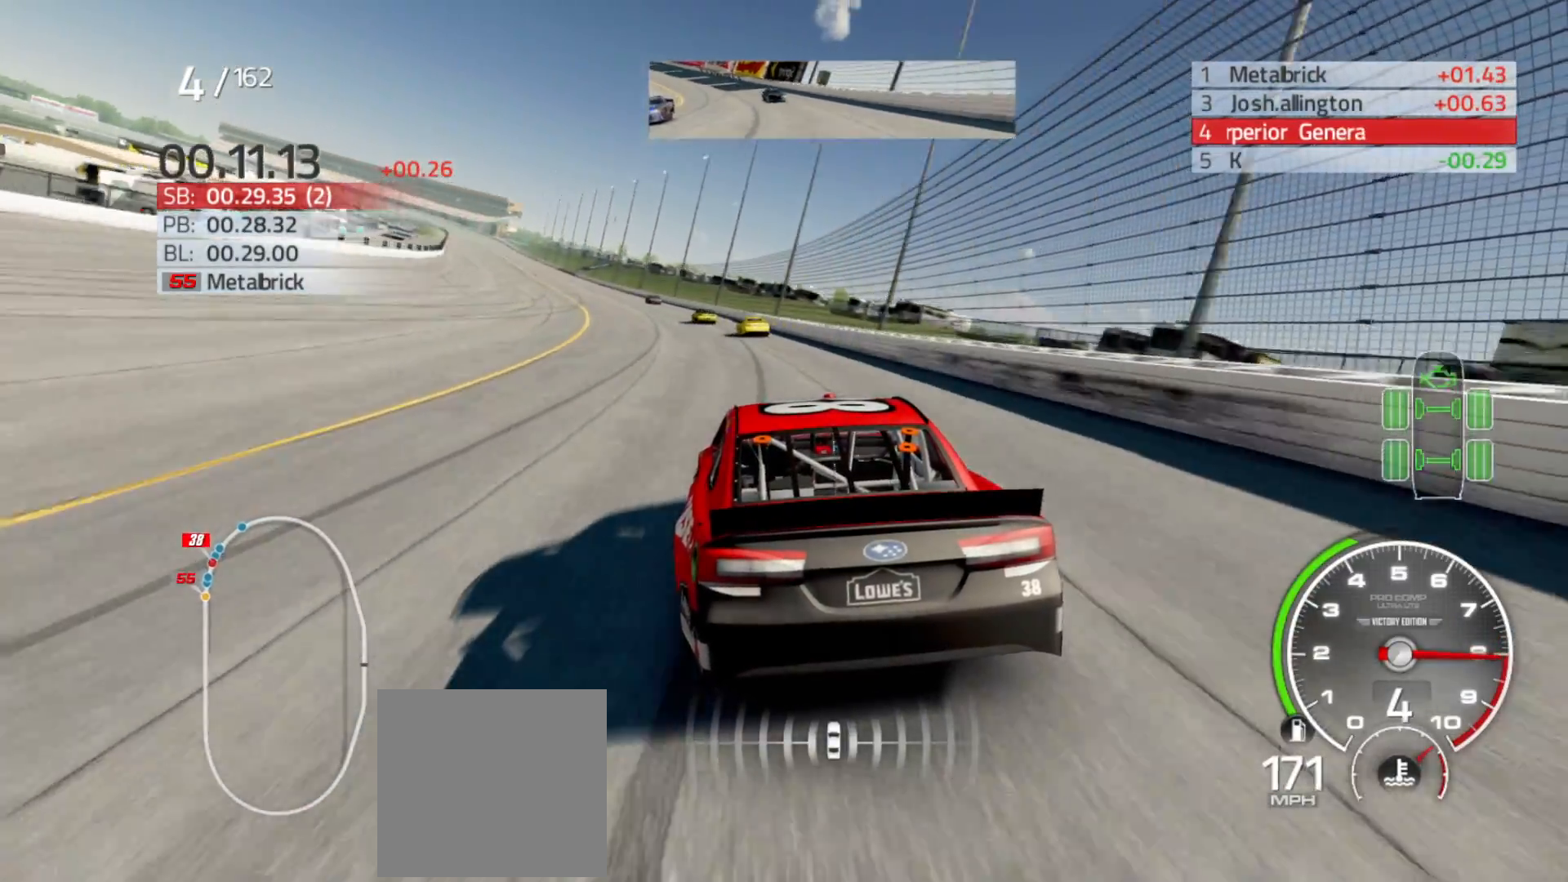
{"buttons": ["R2"], "left_stick": "left", "right_stick": "center", "events": []}
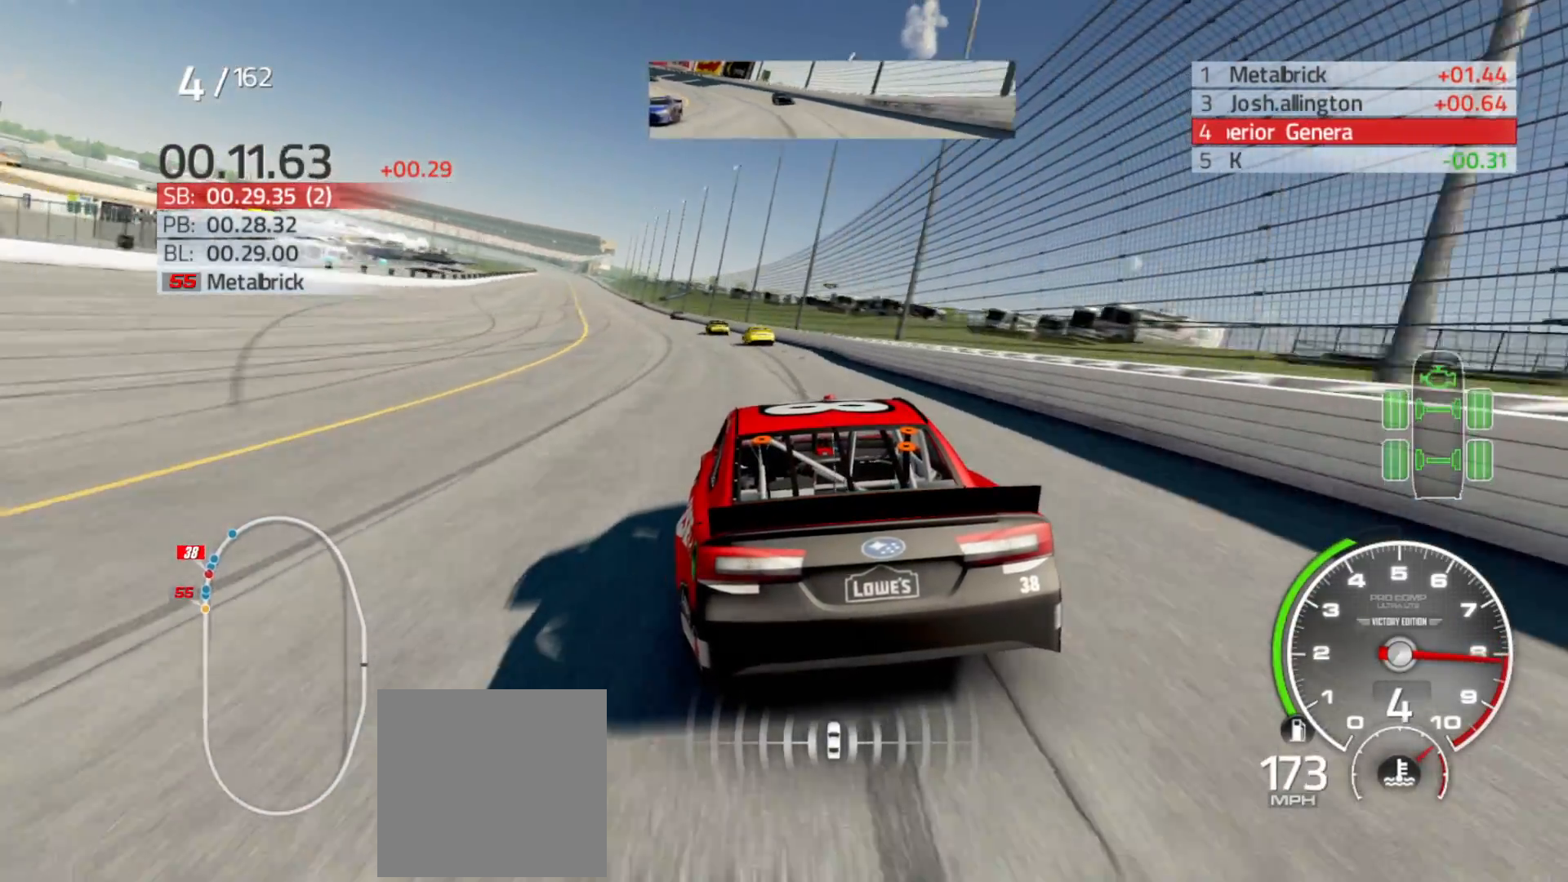
{"buttons": ["R2"], "left_stick": "left", "right_stick": "center", "events": []}
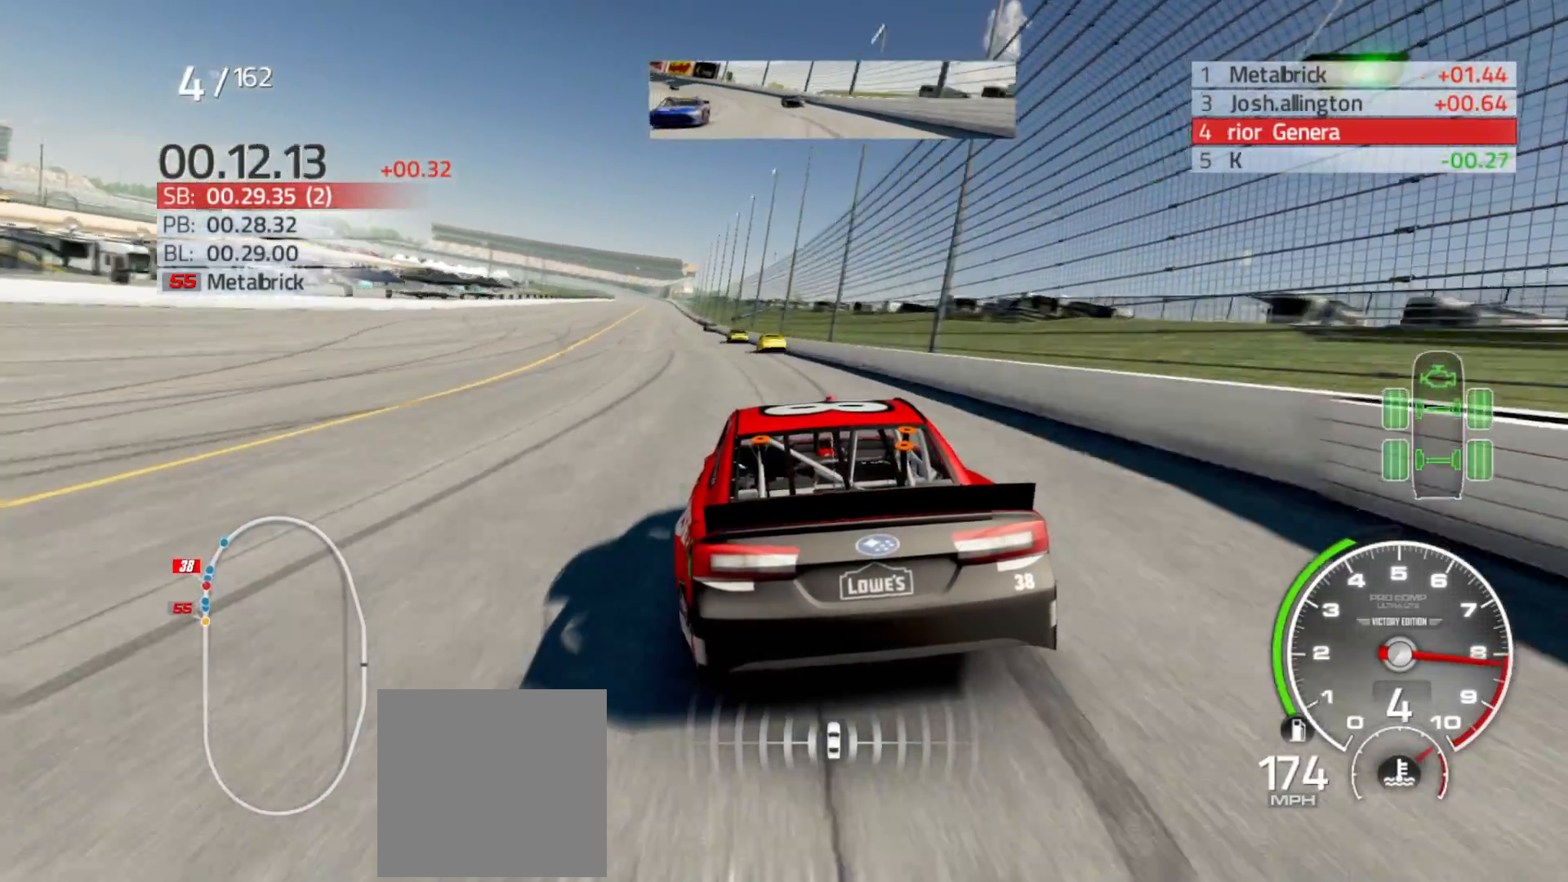
{"buttons": ["R2"], "left_stick": "center", "right_stick": "center", "events": [[417, "left_stick", "center"]]}
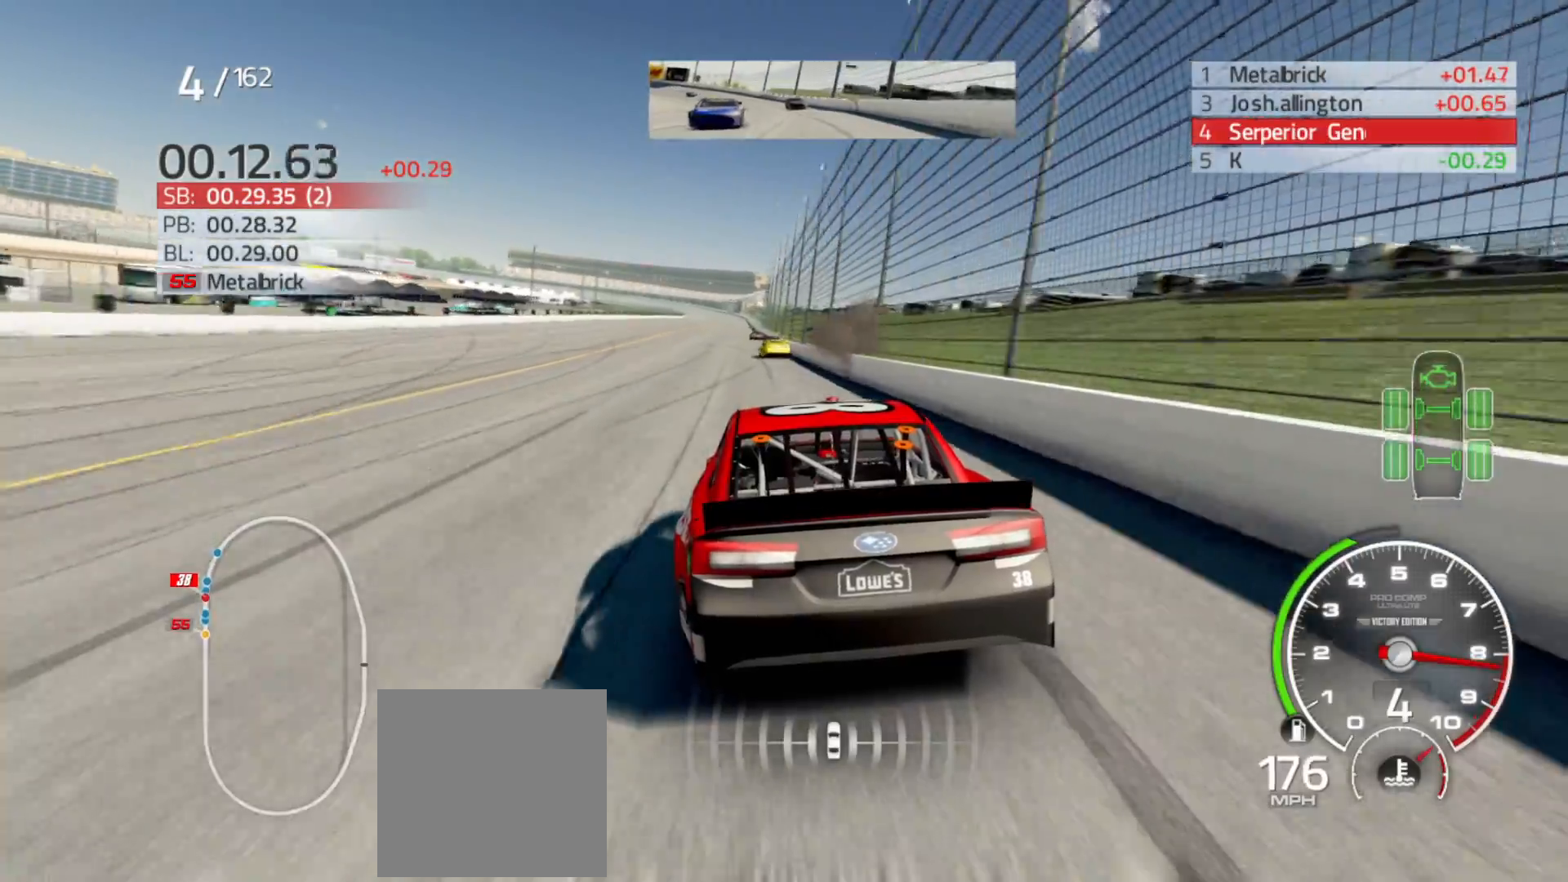
{"buttons": ["R2"], "left_stick": "center", "right_stick": "center", "events": [[67, "left_stick", "left"], [217, "left_stick", "center"]]}
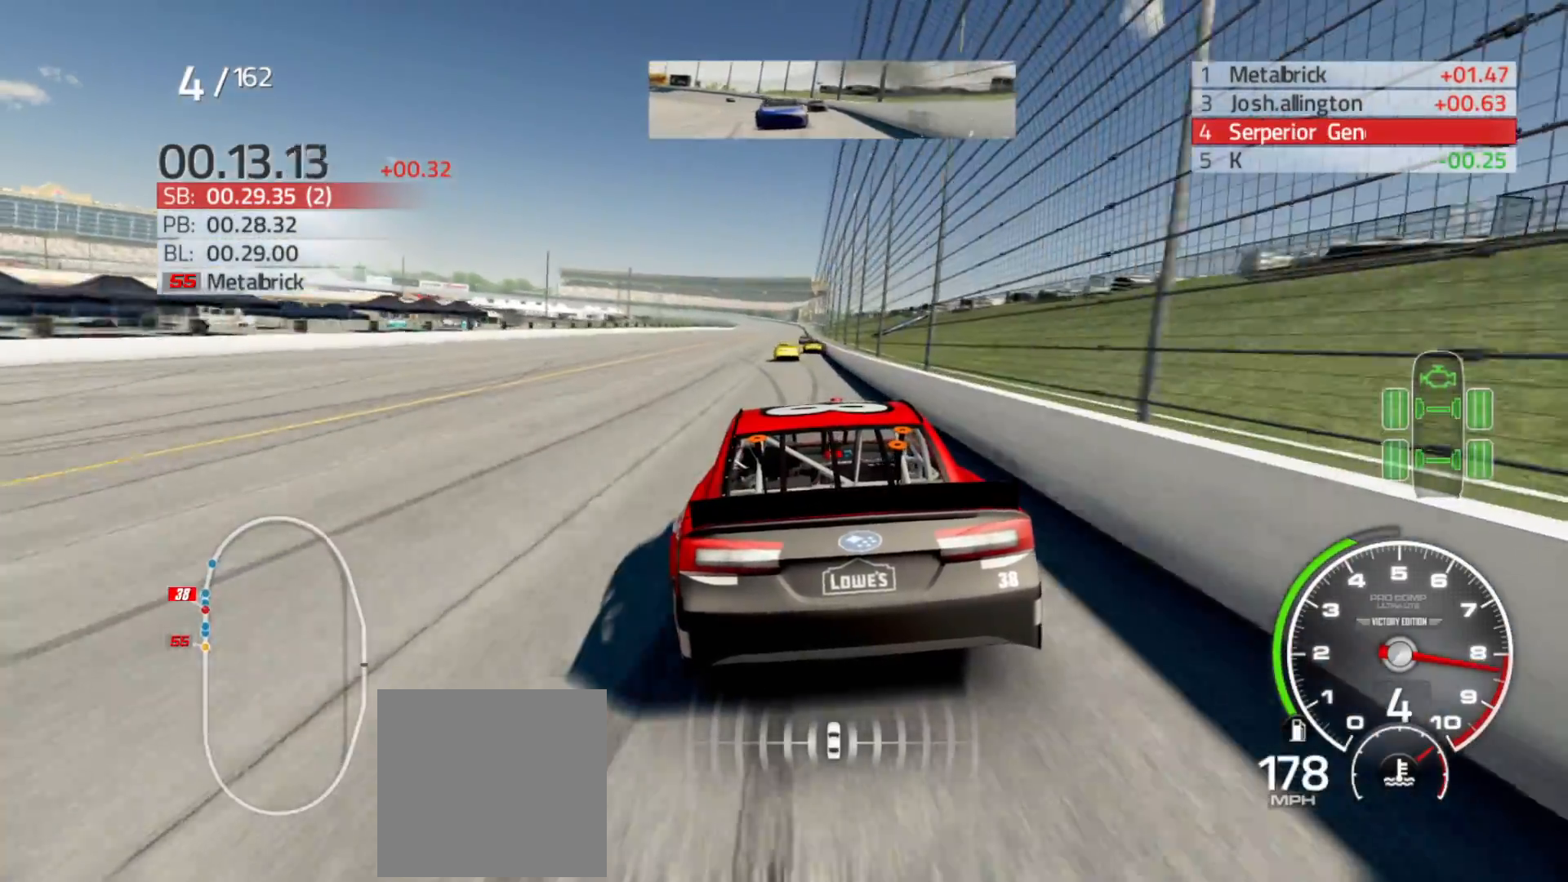
{"buttons": ["R2"], "left_stick": "right", "right_stick": "center", "events": [[33, "left_stick", "right"], [167, "left_stick", "center"], [367, "left_stick", "right"]]}